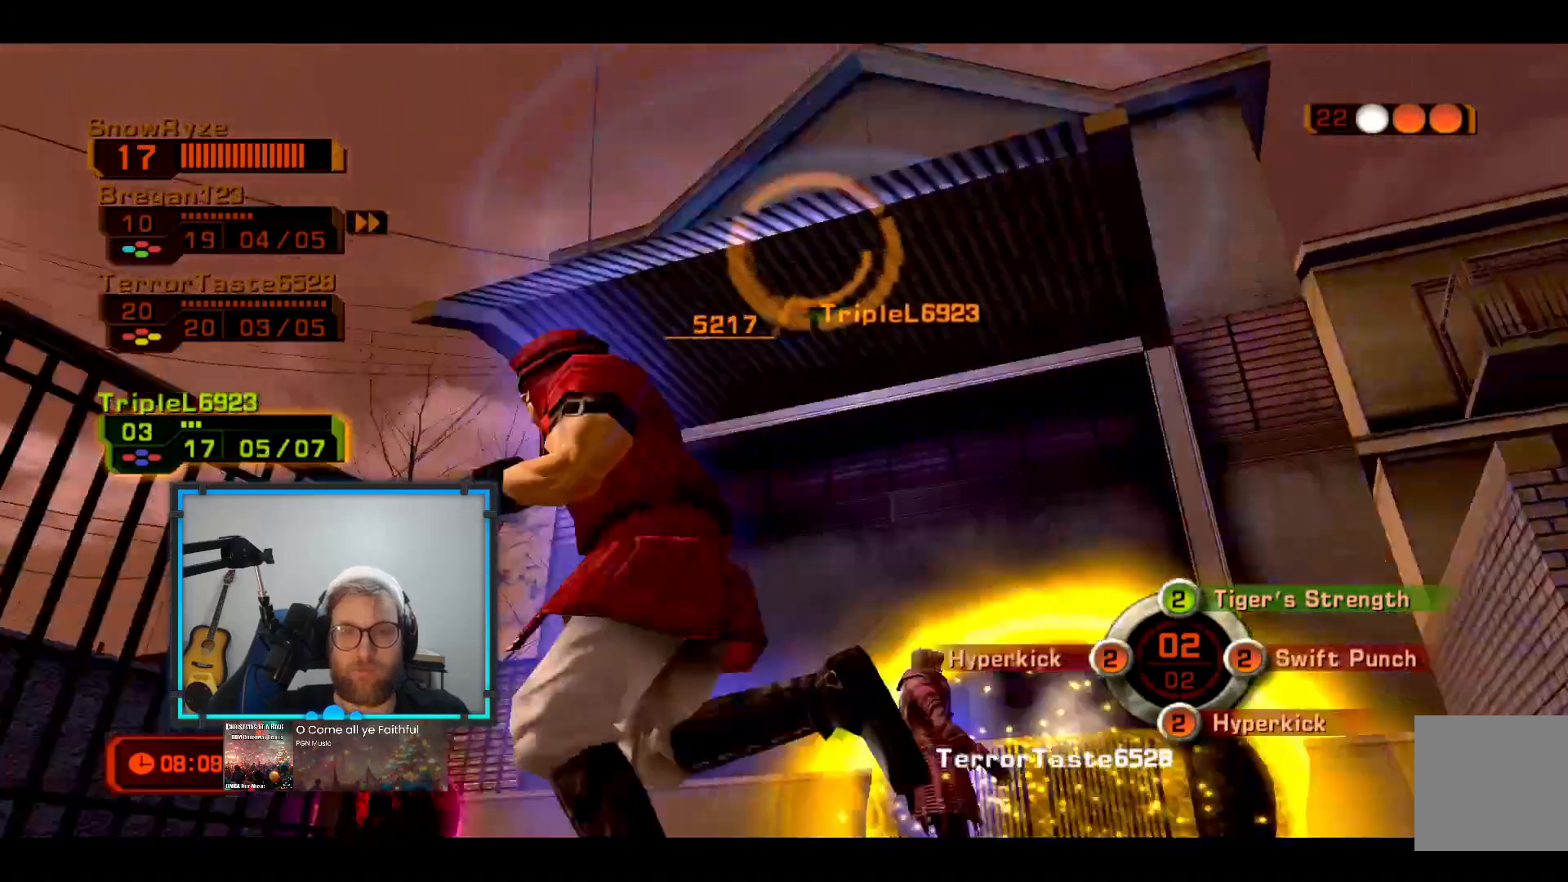
Gameplay with a controller (Xbox layout); each line is a JSON object with the inputs held at the frame after it. "events" lists button and stick changes between this image and that frame as [ms after this image, input, new state], when the widget could be followed in between. Not read: R3.
{"buttons": [], "left_stick": "down-right", "right_stick": "center", "events": [[339, "left_stick", "up-right"], [533, "left_stick", "down-right"]]}
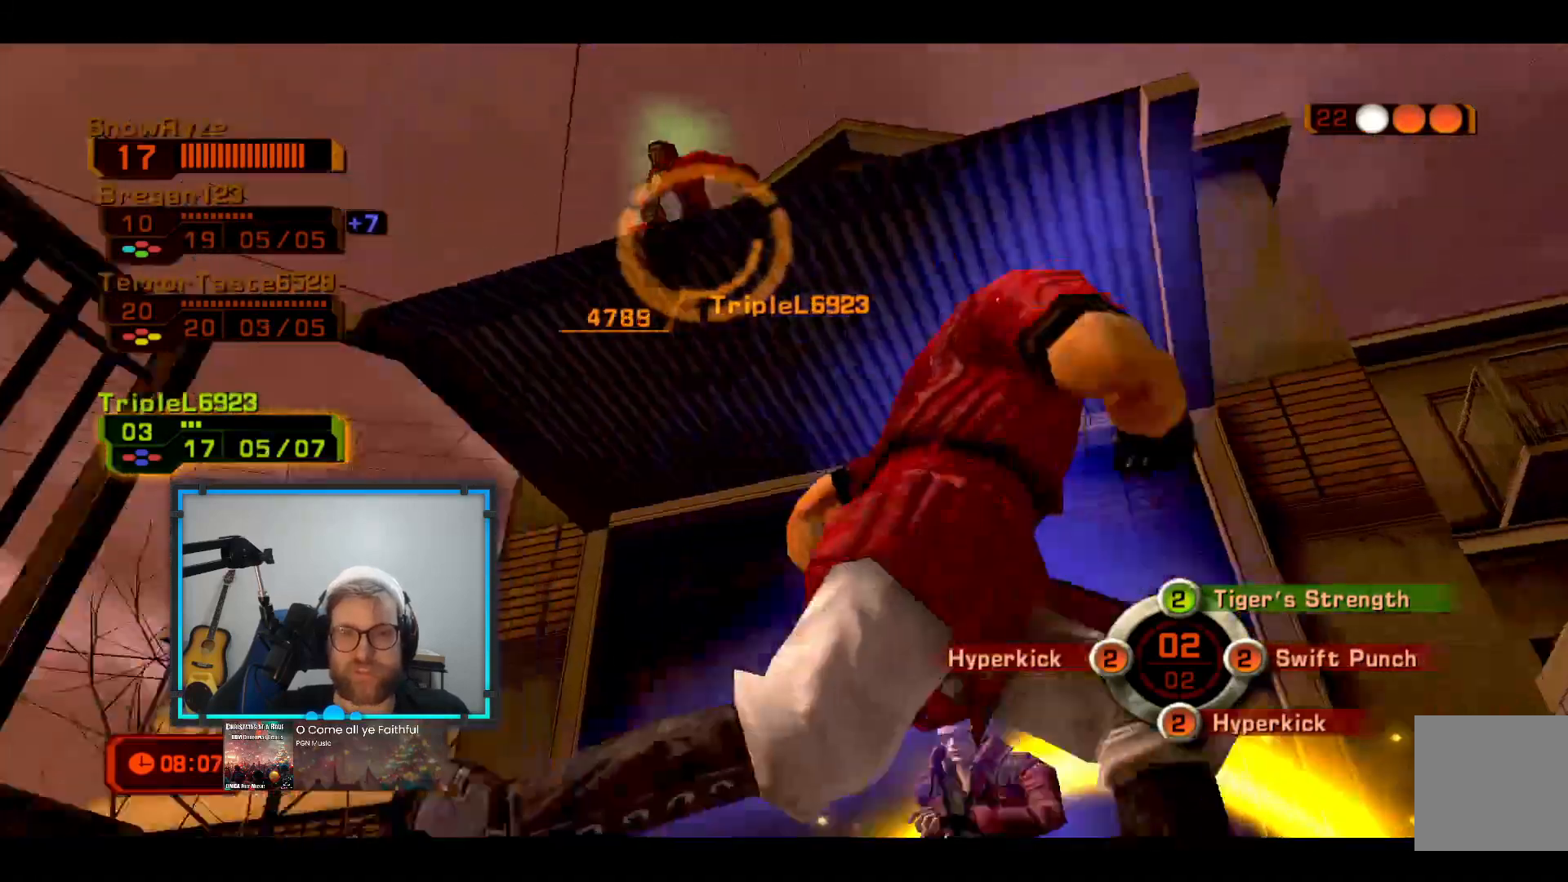
{"buttons": [], "left_stick": "down-right", "right_stick": "center", "events": []}
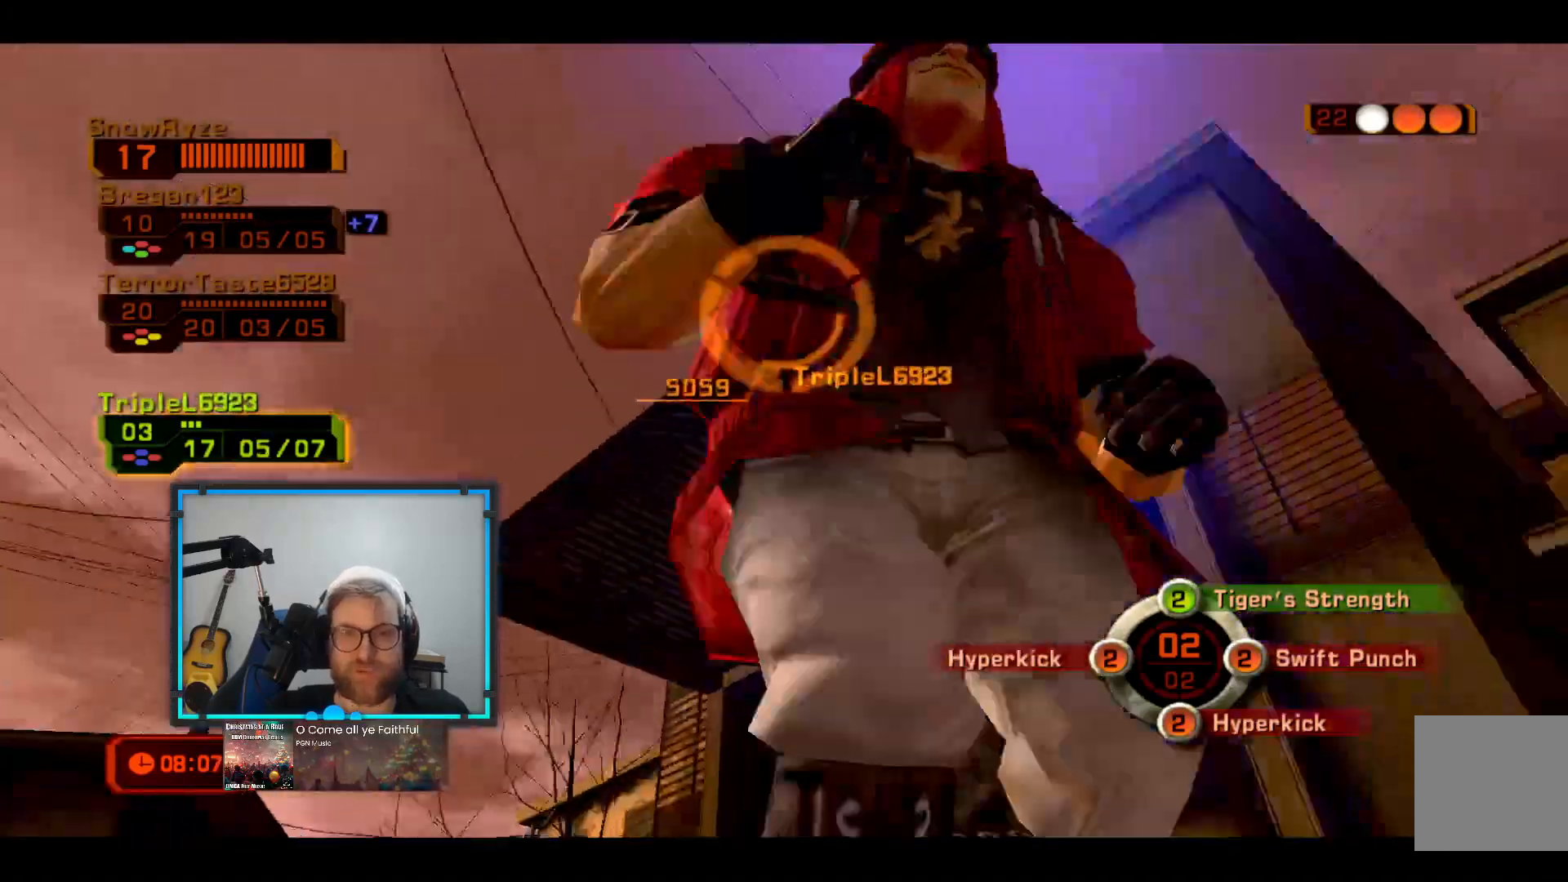
{"buttons": [], "left_stick": "up-left", "right_stick": "center", "events": [[145, "left_stick", "right"], [291, "left_stick", "up-right"], [485, "left_stick", "up-left"]]}
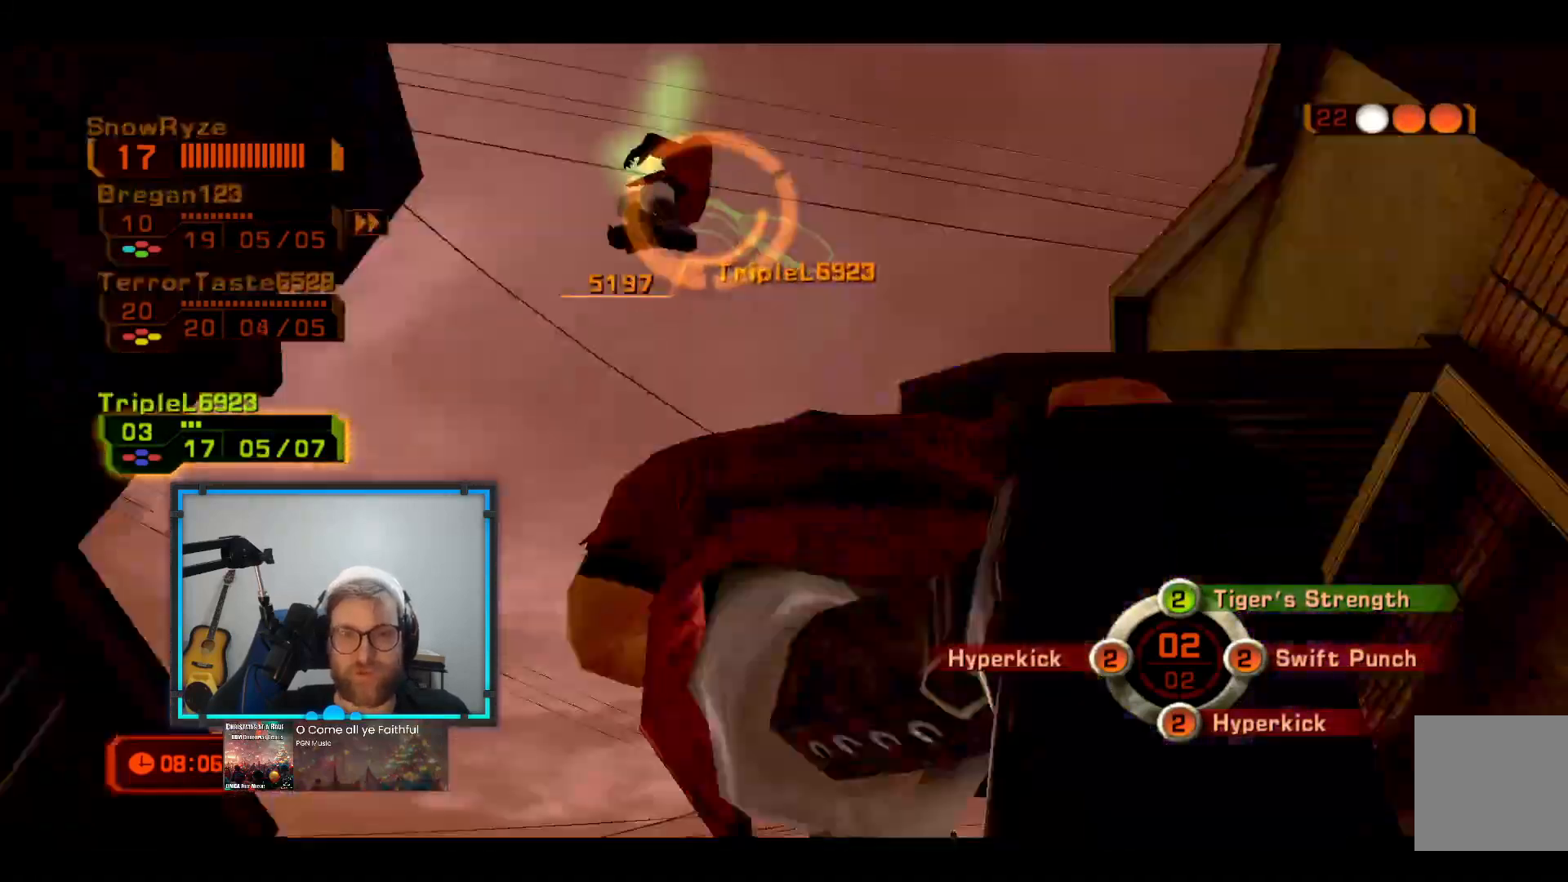
{"buttons": [], "left_stick": "up-right", "right_stick": "center", "events": [[97, "left_stick", "down-left"], [339, "B", "down"], [388, "left_stick", "down-right"], [485, "left_stick", "up-right"], [533, "B", "up"]]}
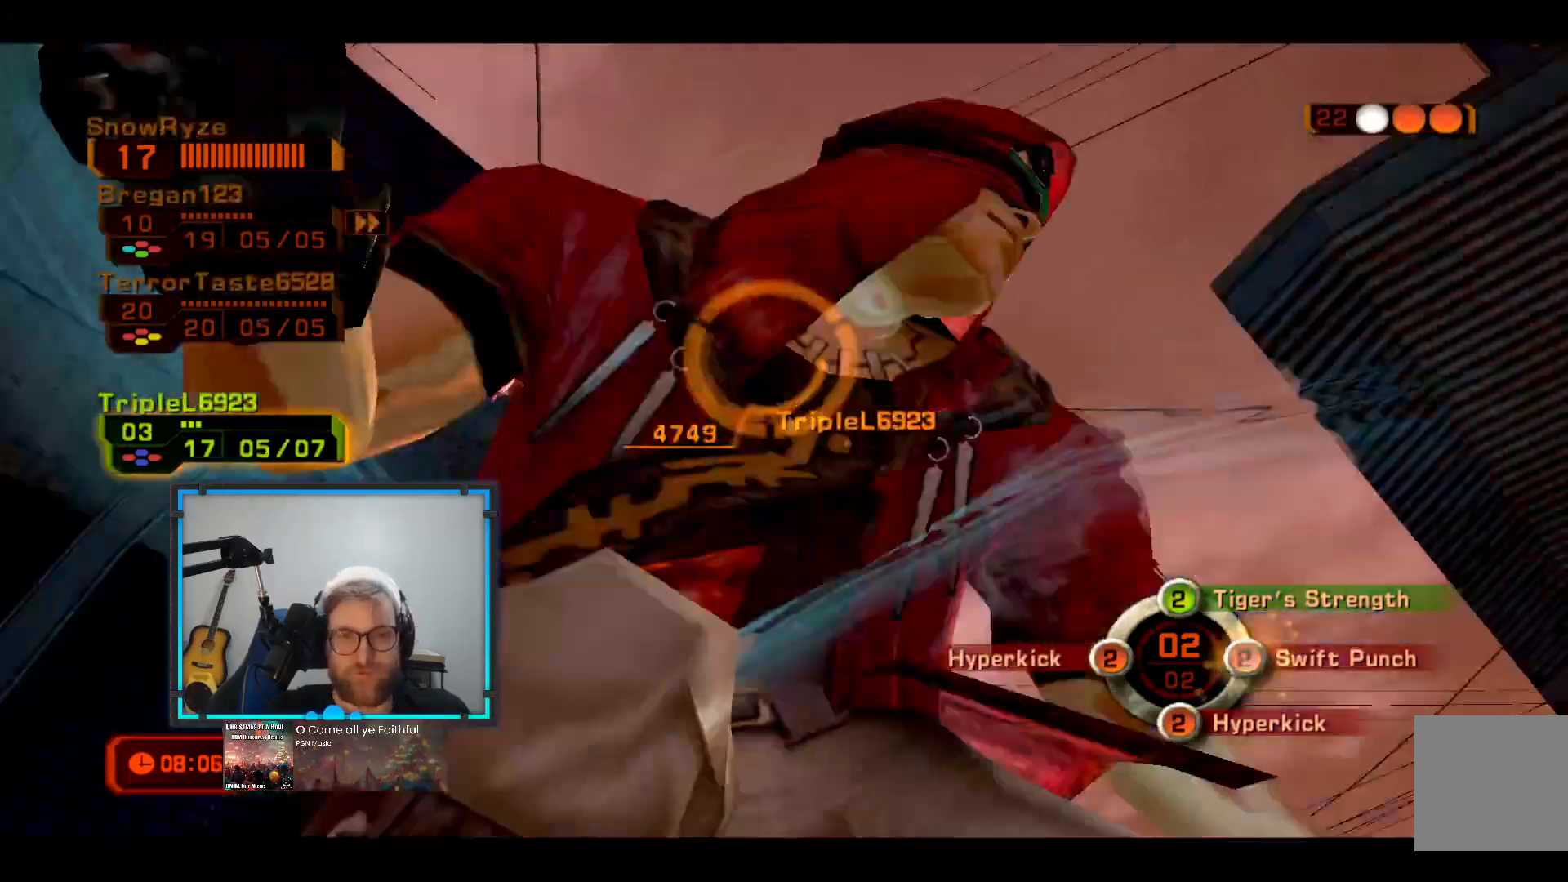
{"buttons": [], "left_stick": "up-right", "right_stick": "center", "events": []}
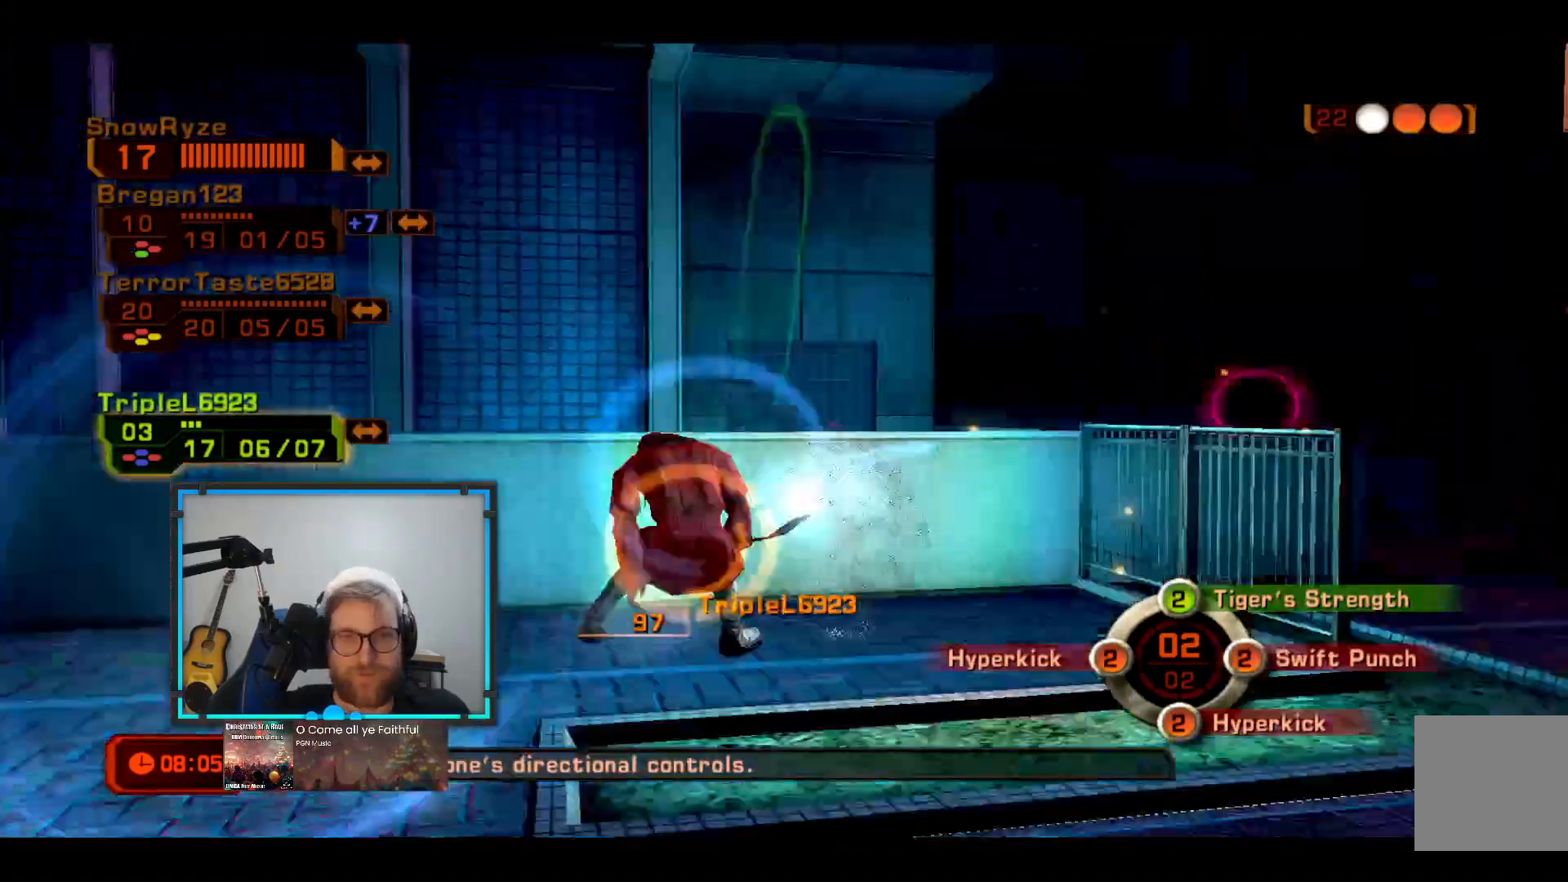
{"buttons": [], "left_stick": "up-right", "right_stick": "center", "events": []}
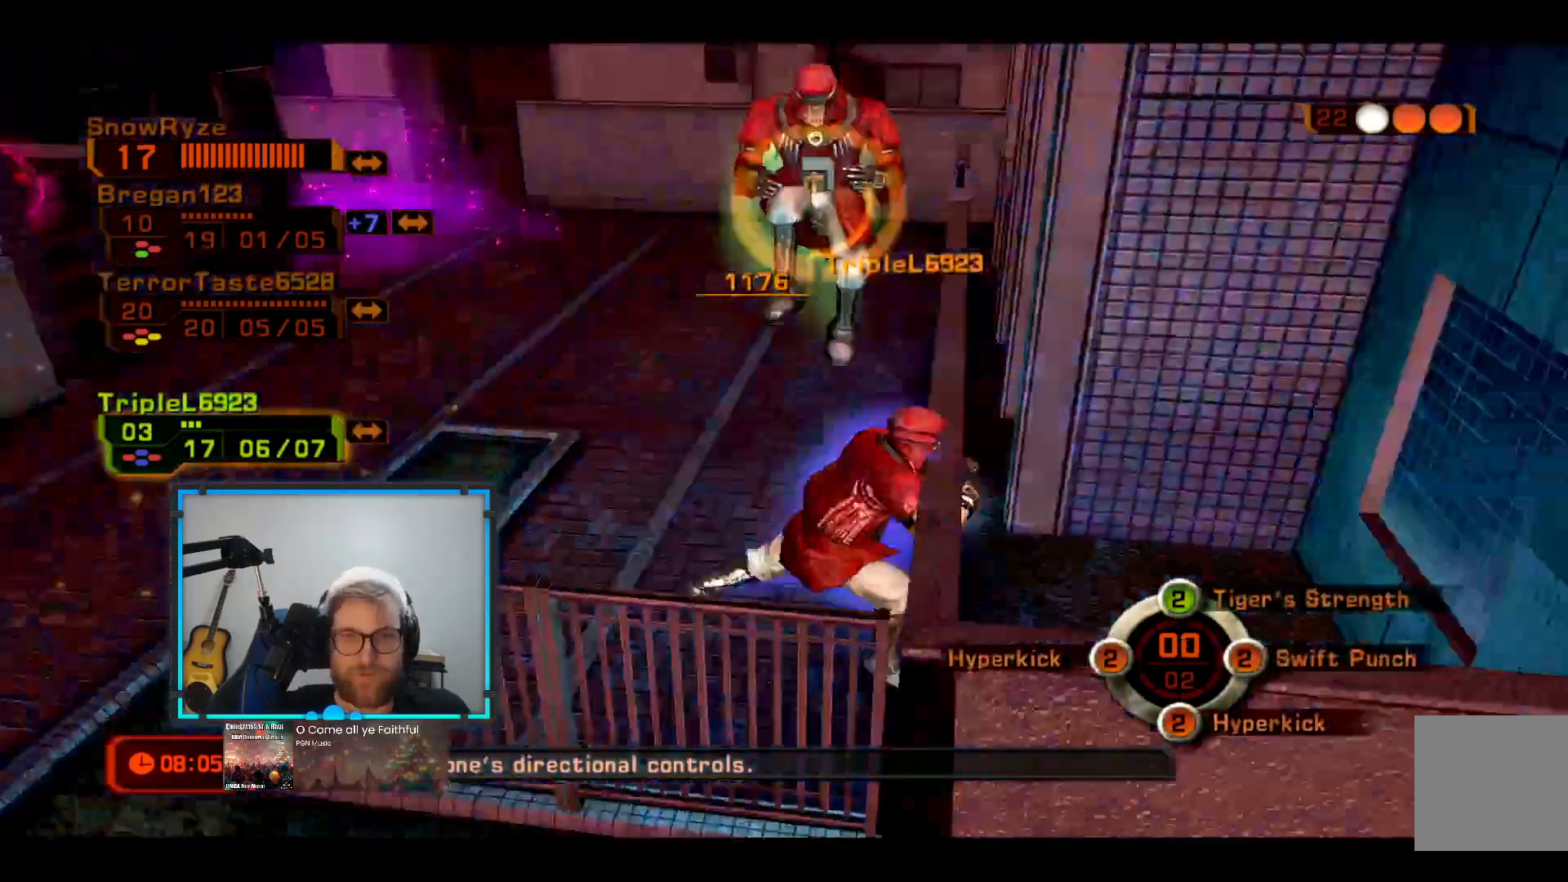
{"buttons": [], "left_stick": "left", "right_stick": "center", "events": [[145, "left_stick", "down-right"], [290, "left_stick", "down-left"], [387, "left_stick", "left"]]}
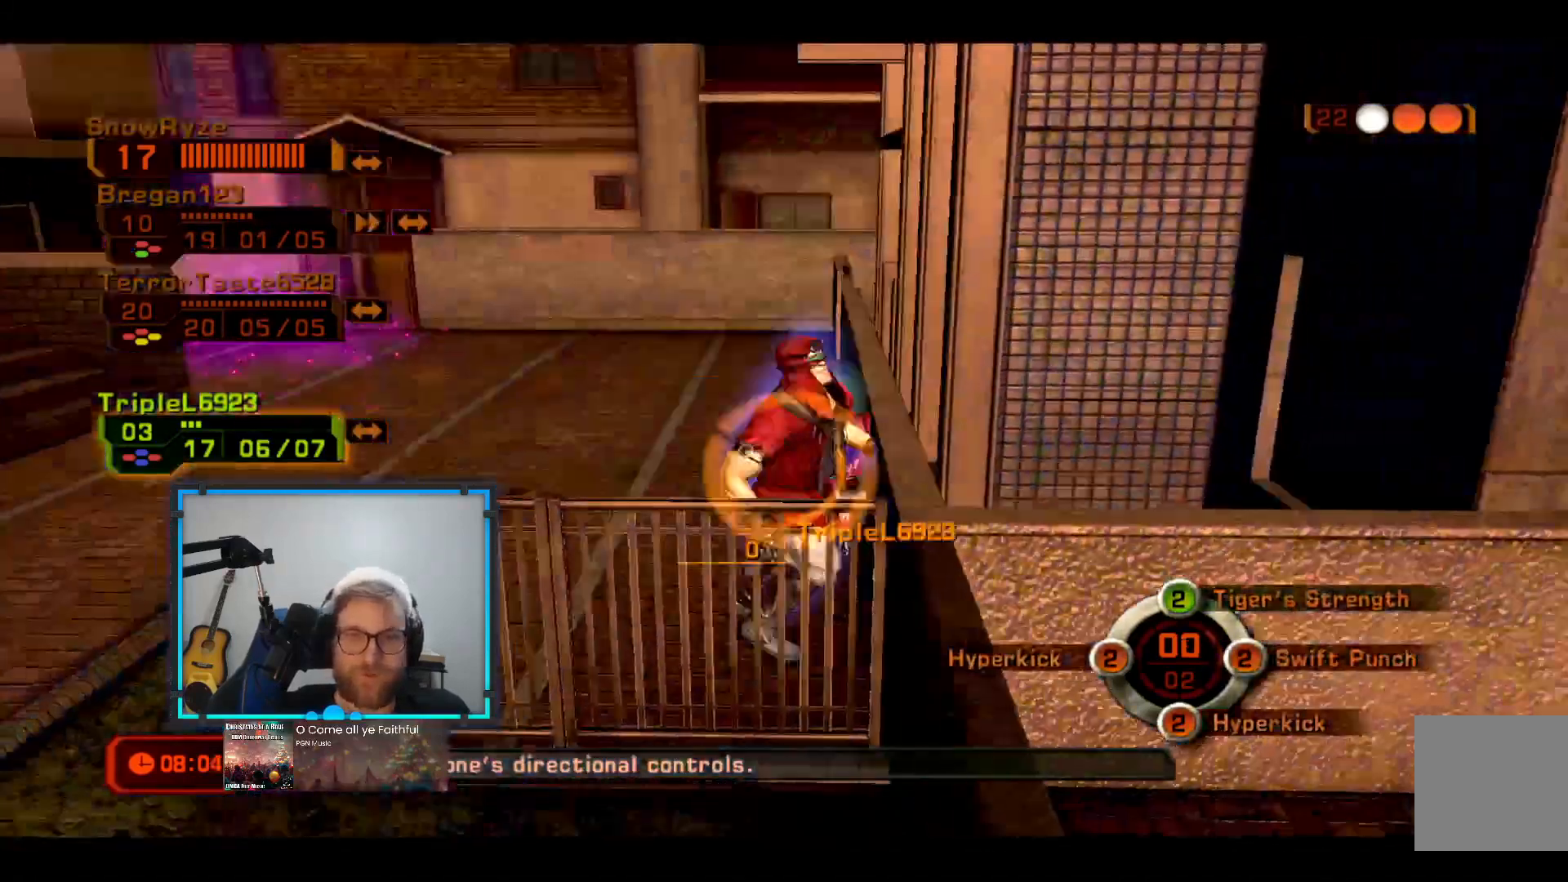
{"buttons": [], "left_stick": "down-left", "right_stick": "center", "events": [[49, "B", "down"], [146, "B", "up"], [146, "left_stick", "down-left"], [388, "B", "down"], [437, "B", "up"]]}
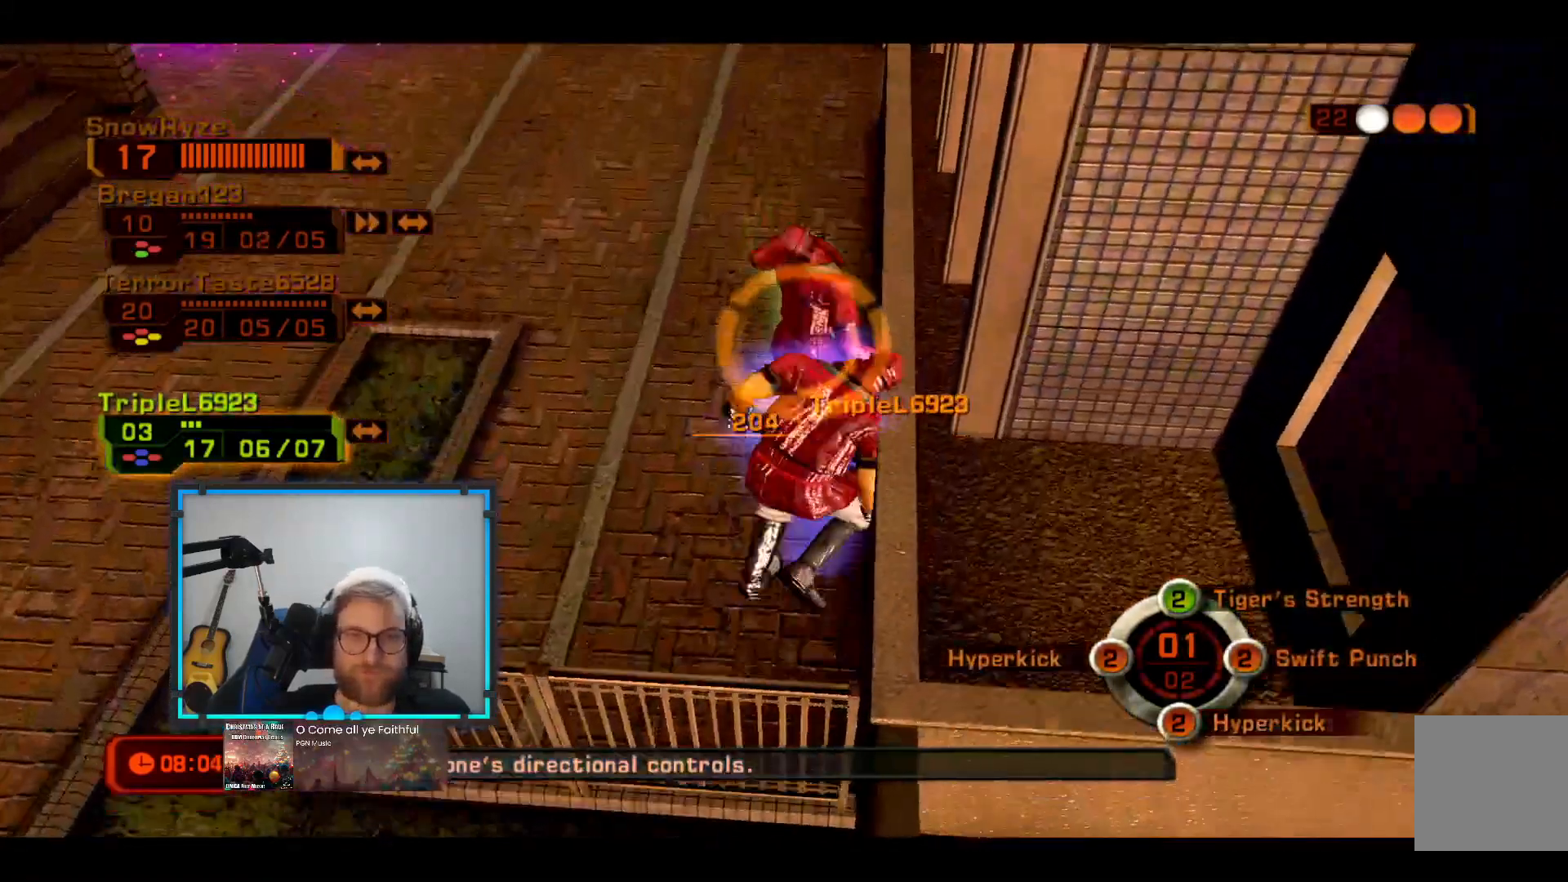
{"buttons": [], "left_stick": "down", "right_stick": "center", "events": [[339, "B", "down"], [436, "B", "up"], [436, "left_stick", "down"]]}
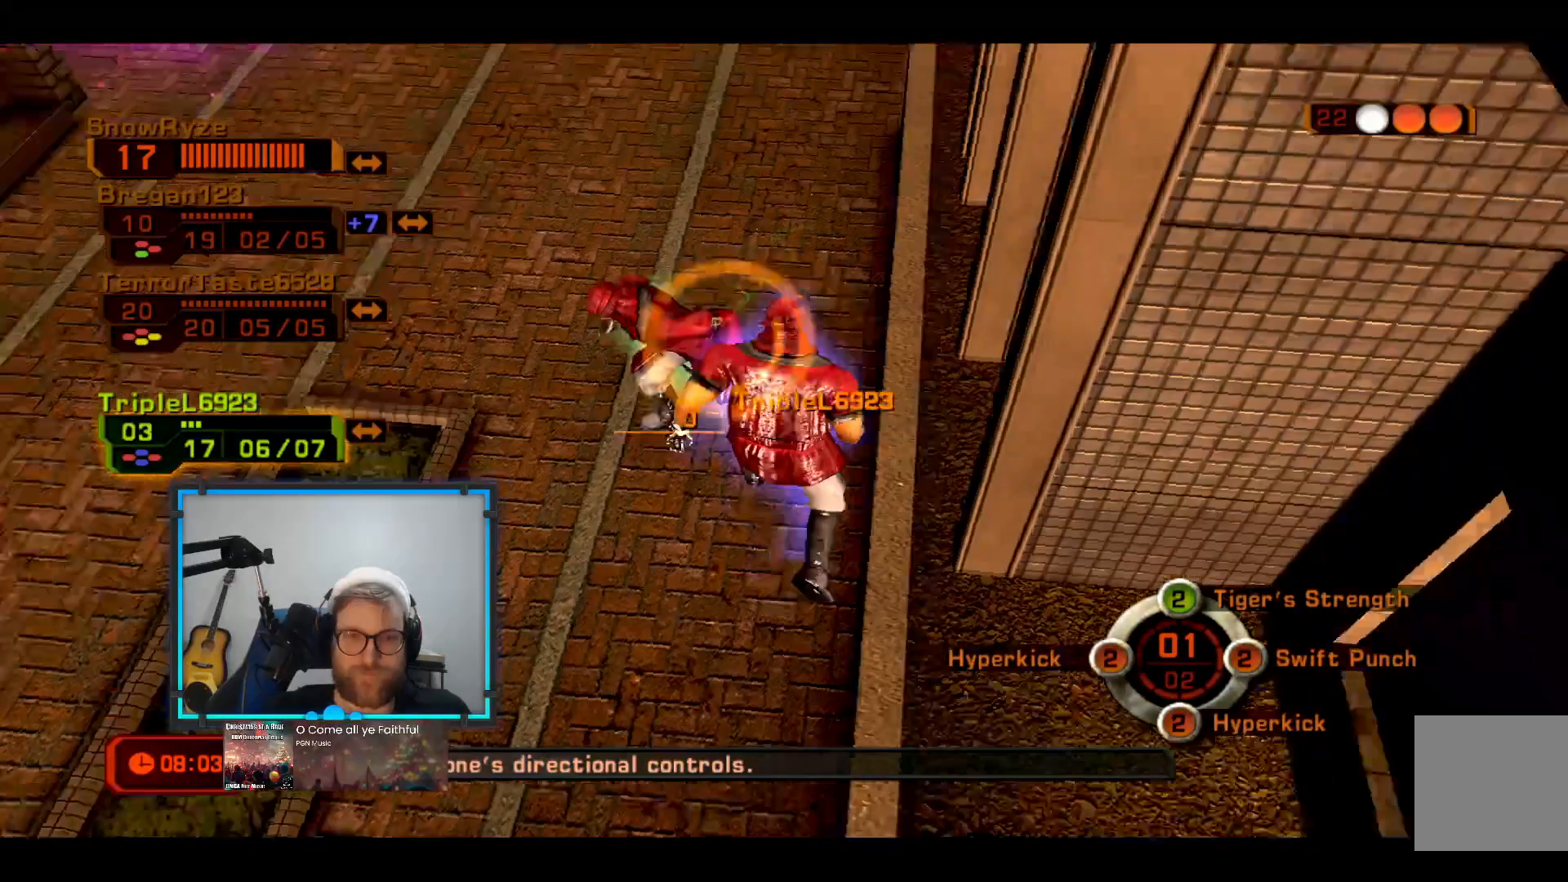
{"buttons": [], "left_stick": "down", "right_stick": "center", "events": [[97, "B", "down"], [194, "B", "up"], [340, "B", "down"], [437, "B", "up"]]}
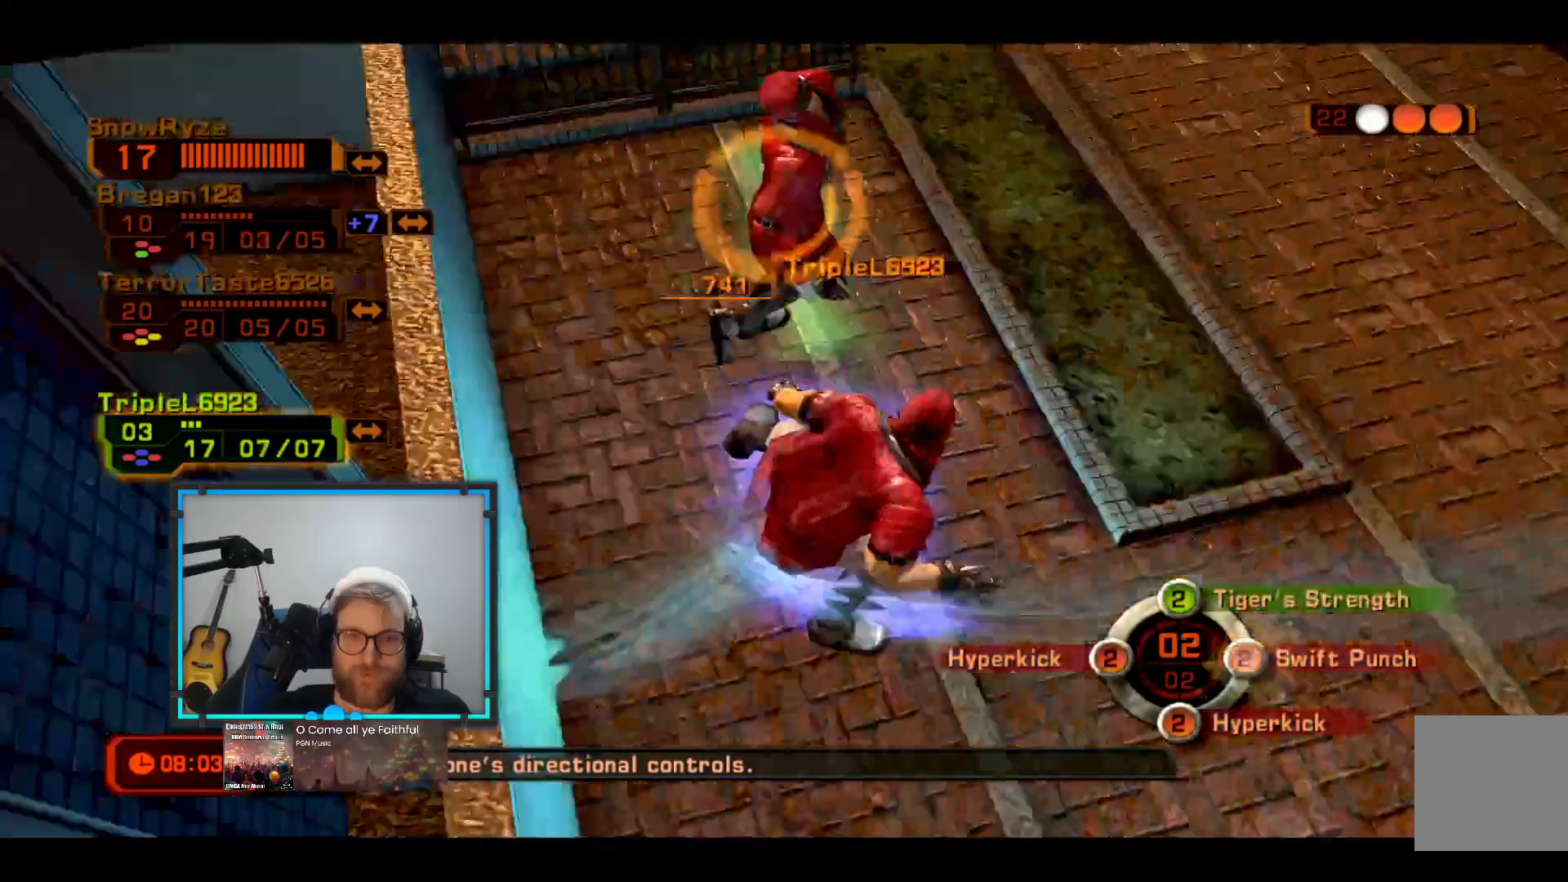
{"buttons": [], "left_stick": "down", "right_stick": "center", "events": [[49, "B", "down"], [146, "B", "up"], [243, "B", "down"], [340, "B", "up"], [436, "B", "down"], [533, "B", "up"]]}
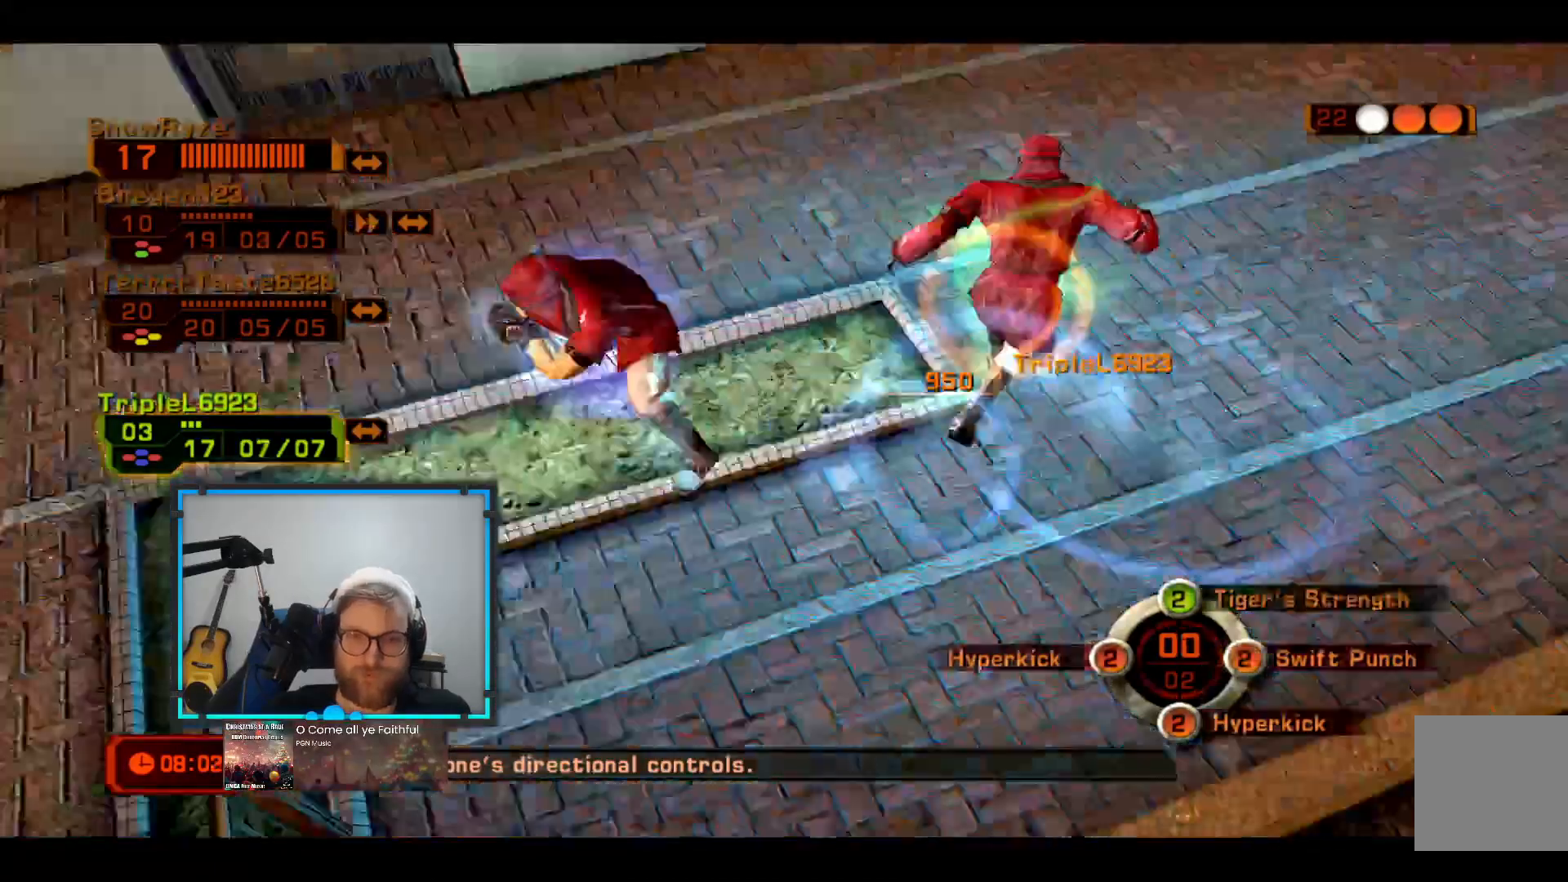
{"buttons": [], "left_stick": "down", "right_stick": "center", "events": [[146, "B", "down"], [291, "B", "up"]]}
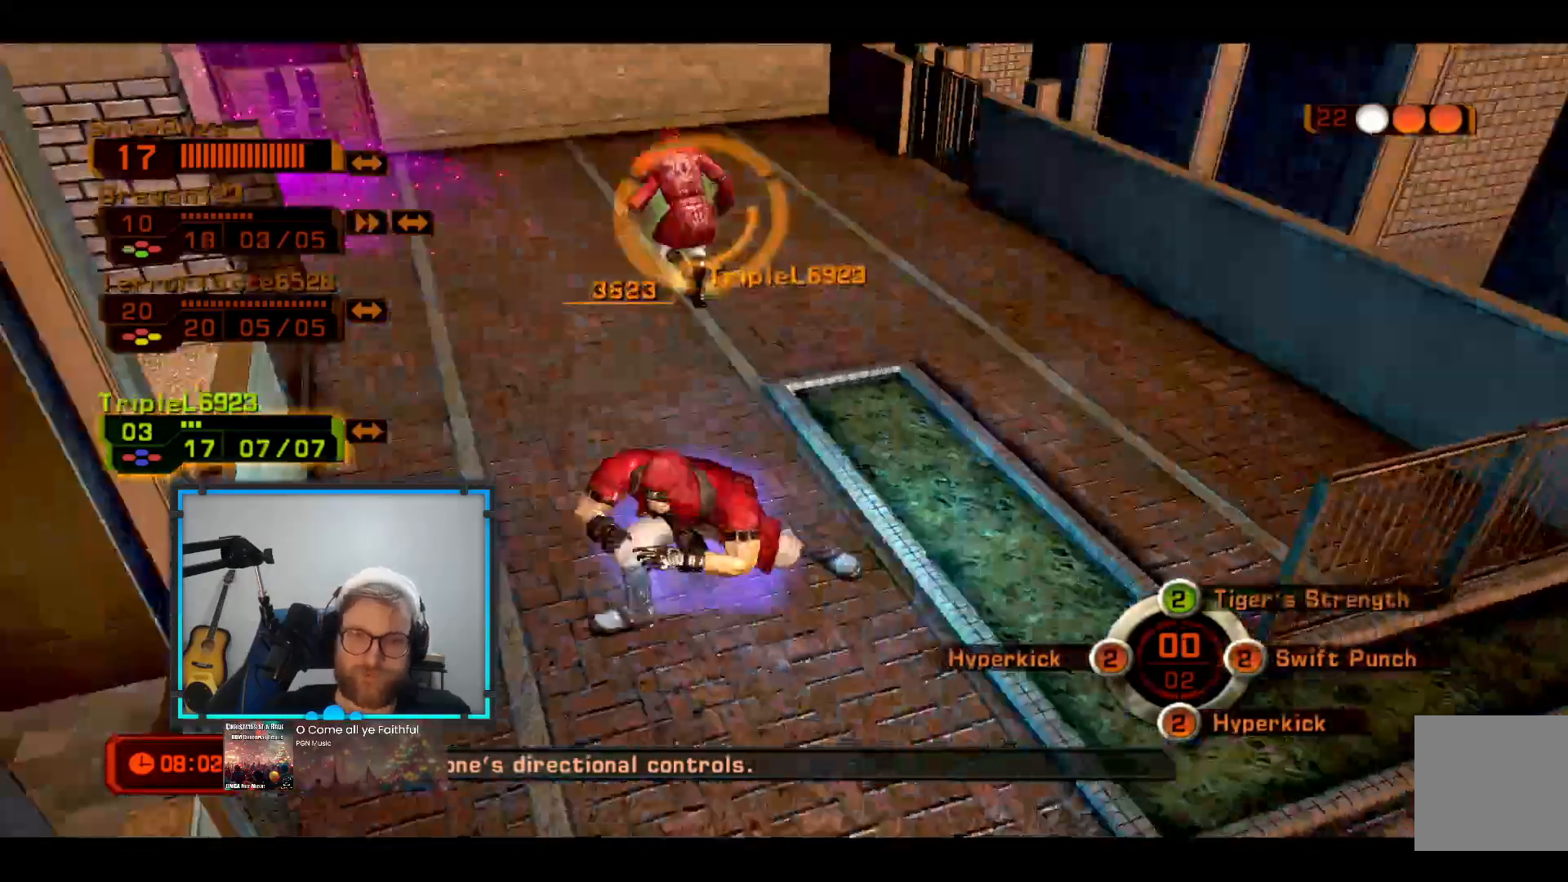
{"buttons": [], "left_stick": "down-left", "right_stick": "center"}
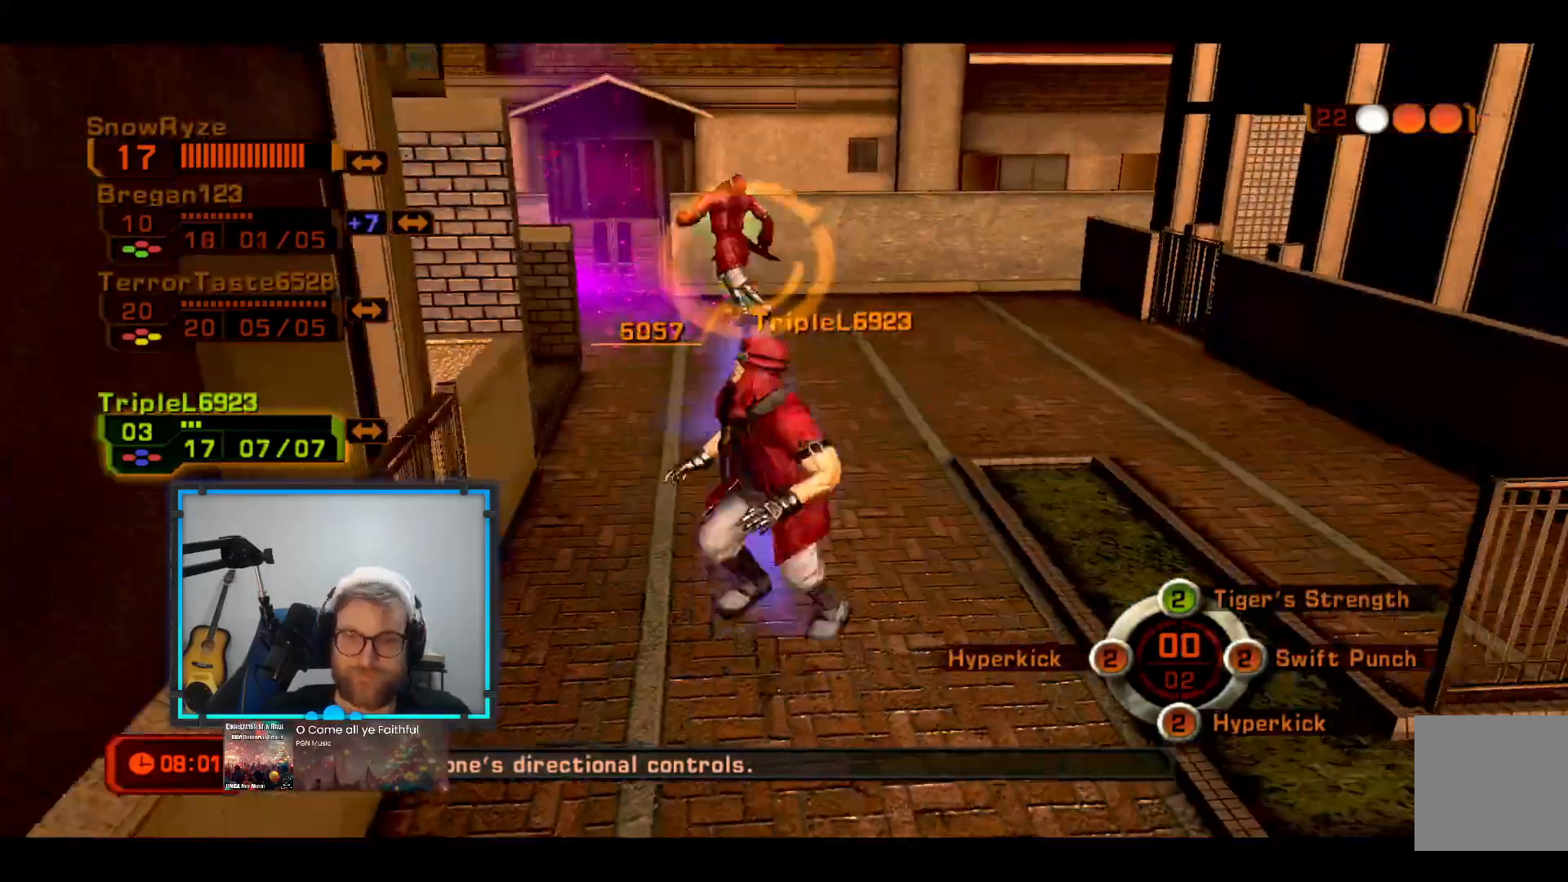
{"buttons": [], "left_stick": "down-left", "right_stick": "center", "events": []}
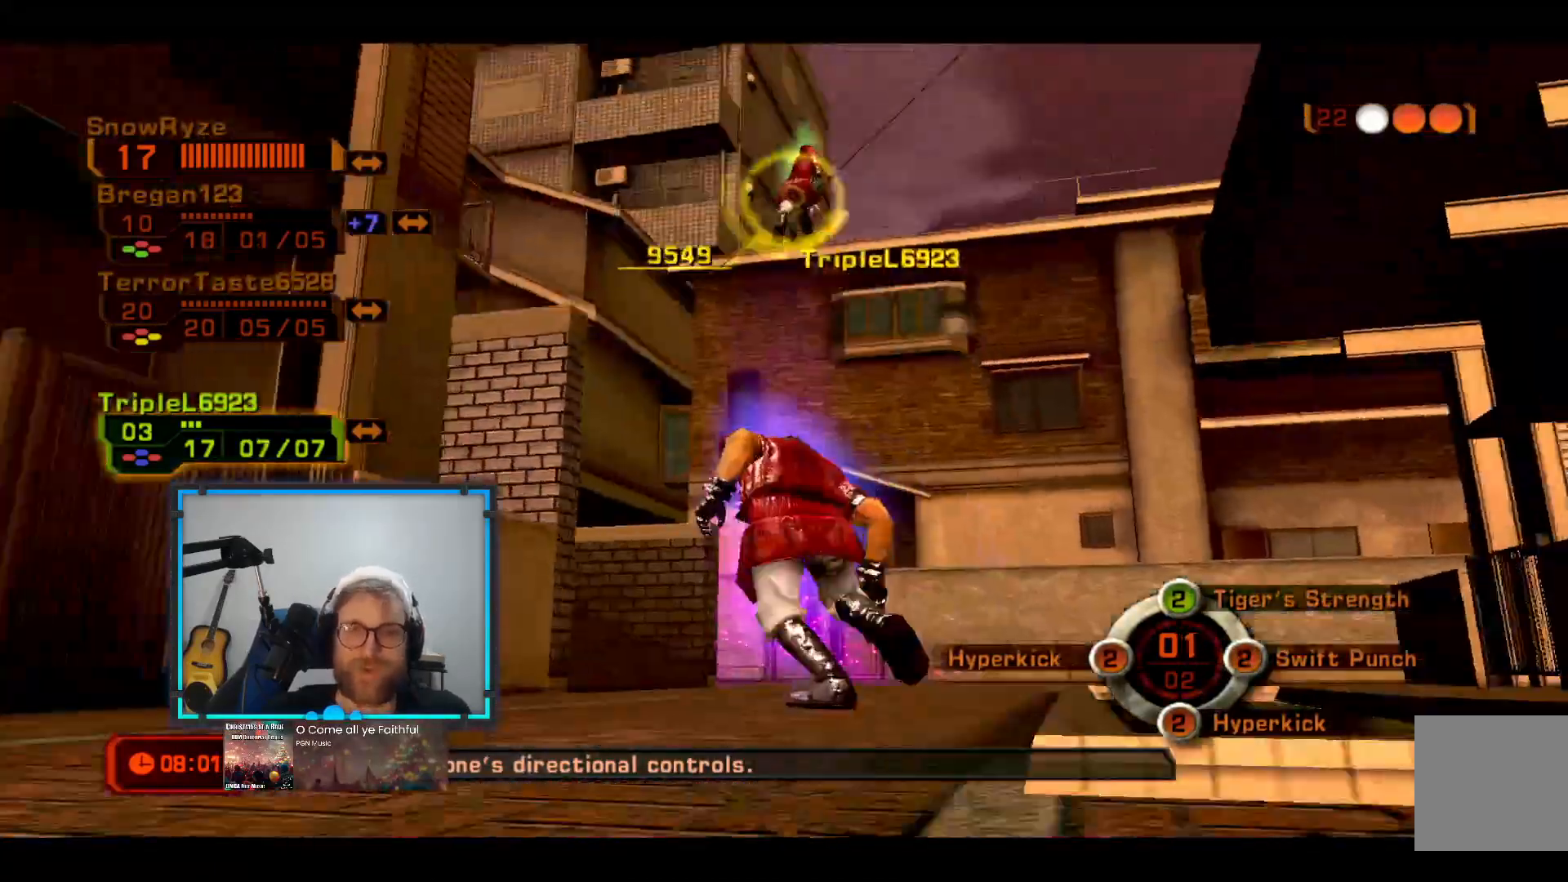
{"buttons": [], "left_stick": "down", "right_stick": "center", "events": [[437, "left_stick", "down"]]}
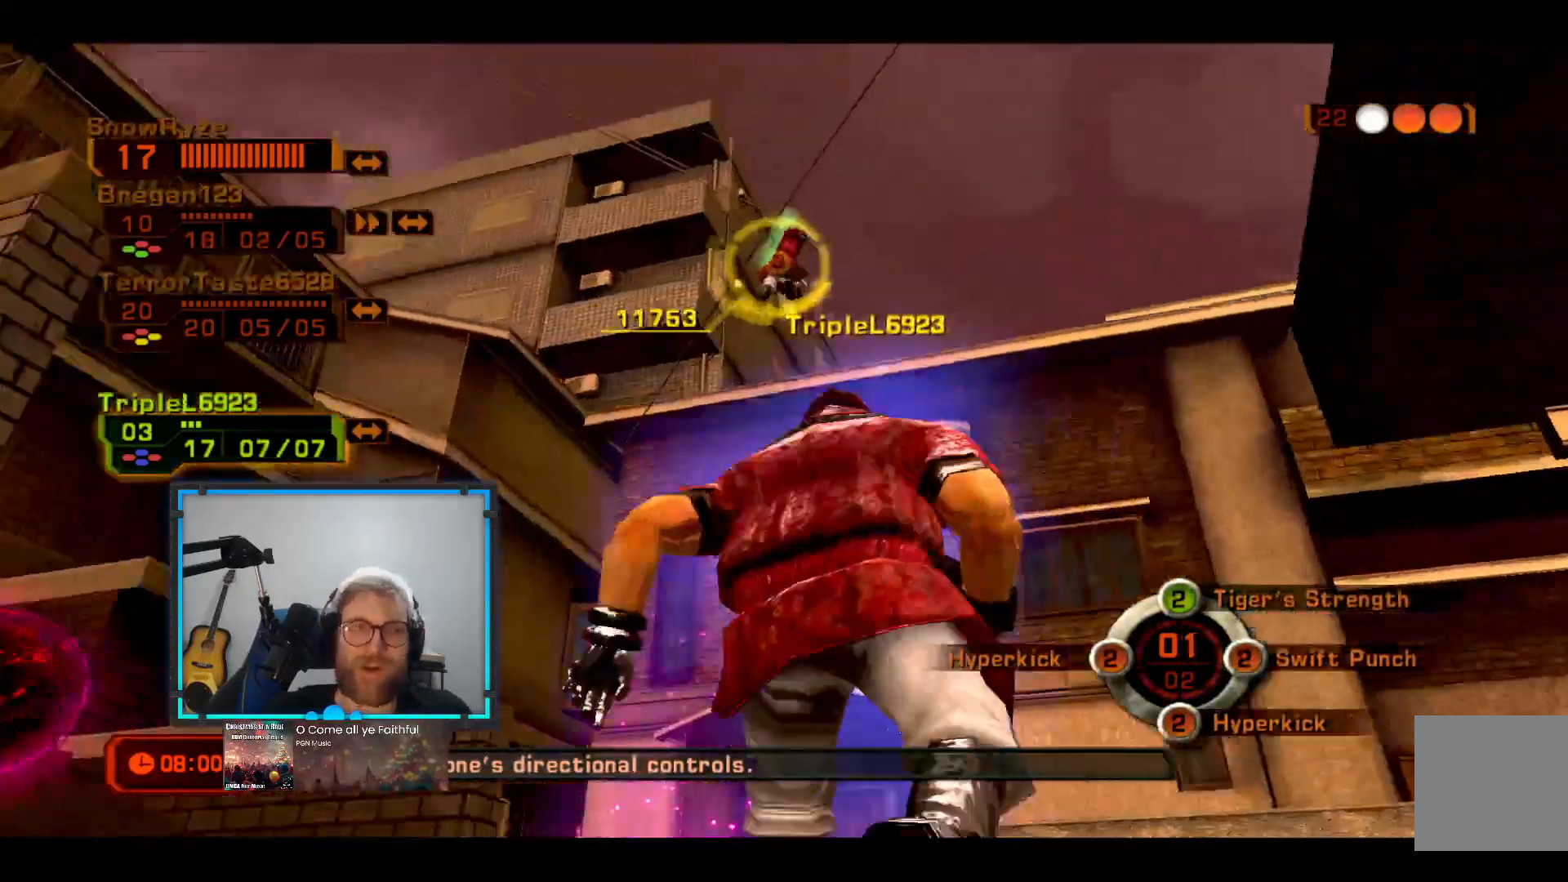
{"buttons": [], "left_stick": "down", "right_stick": "center", "events": []}
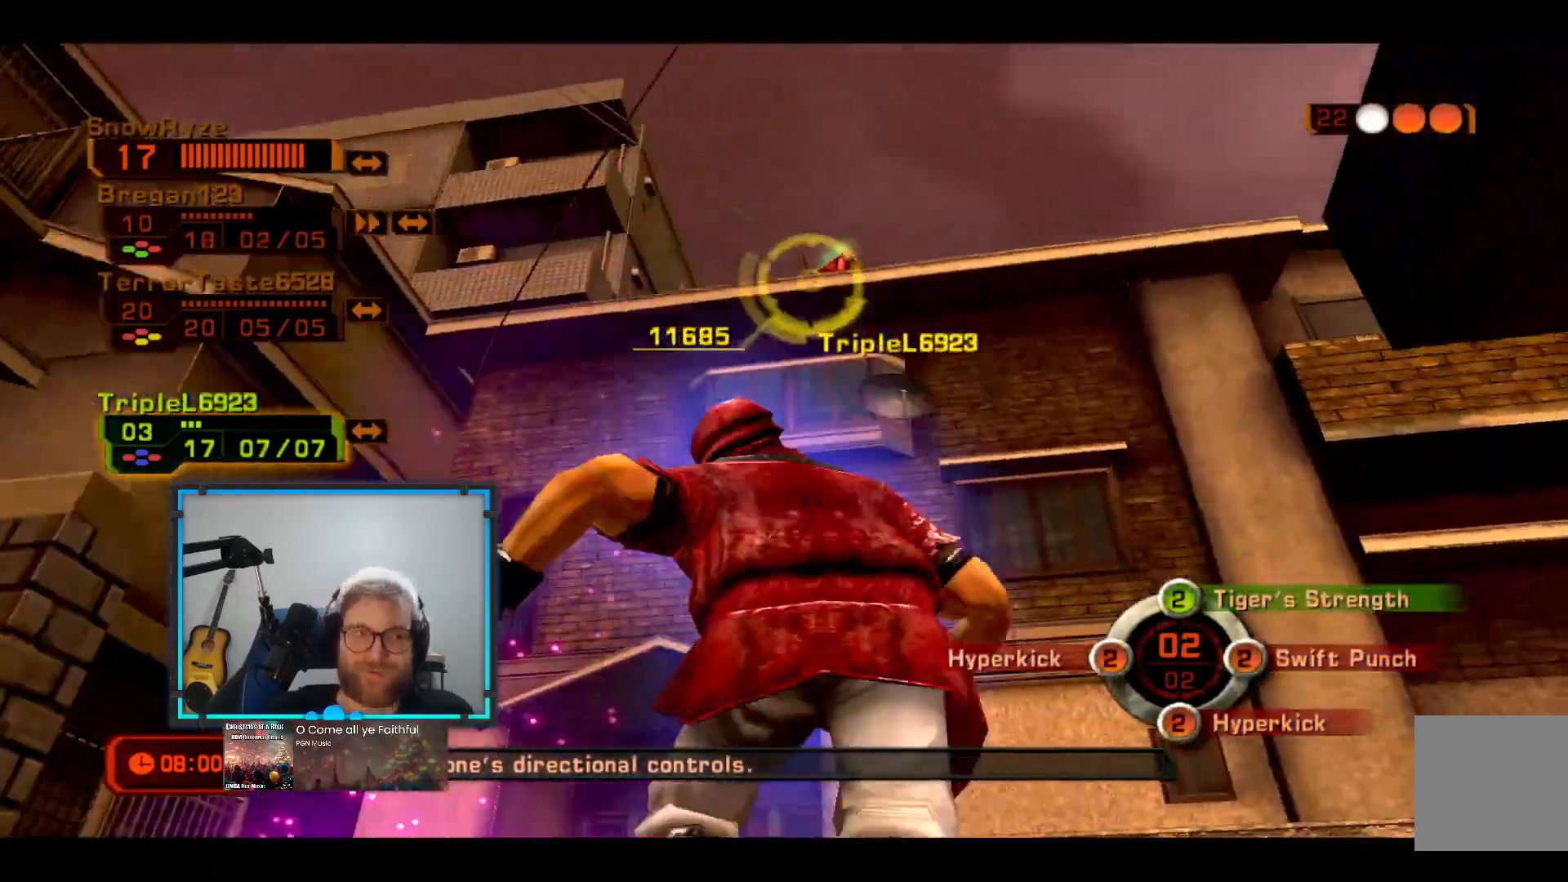
{"buttons": [], "left_stick": "down-right", "right_stick": "center", "events": [[194, "left_stick", "down-right"]]}
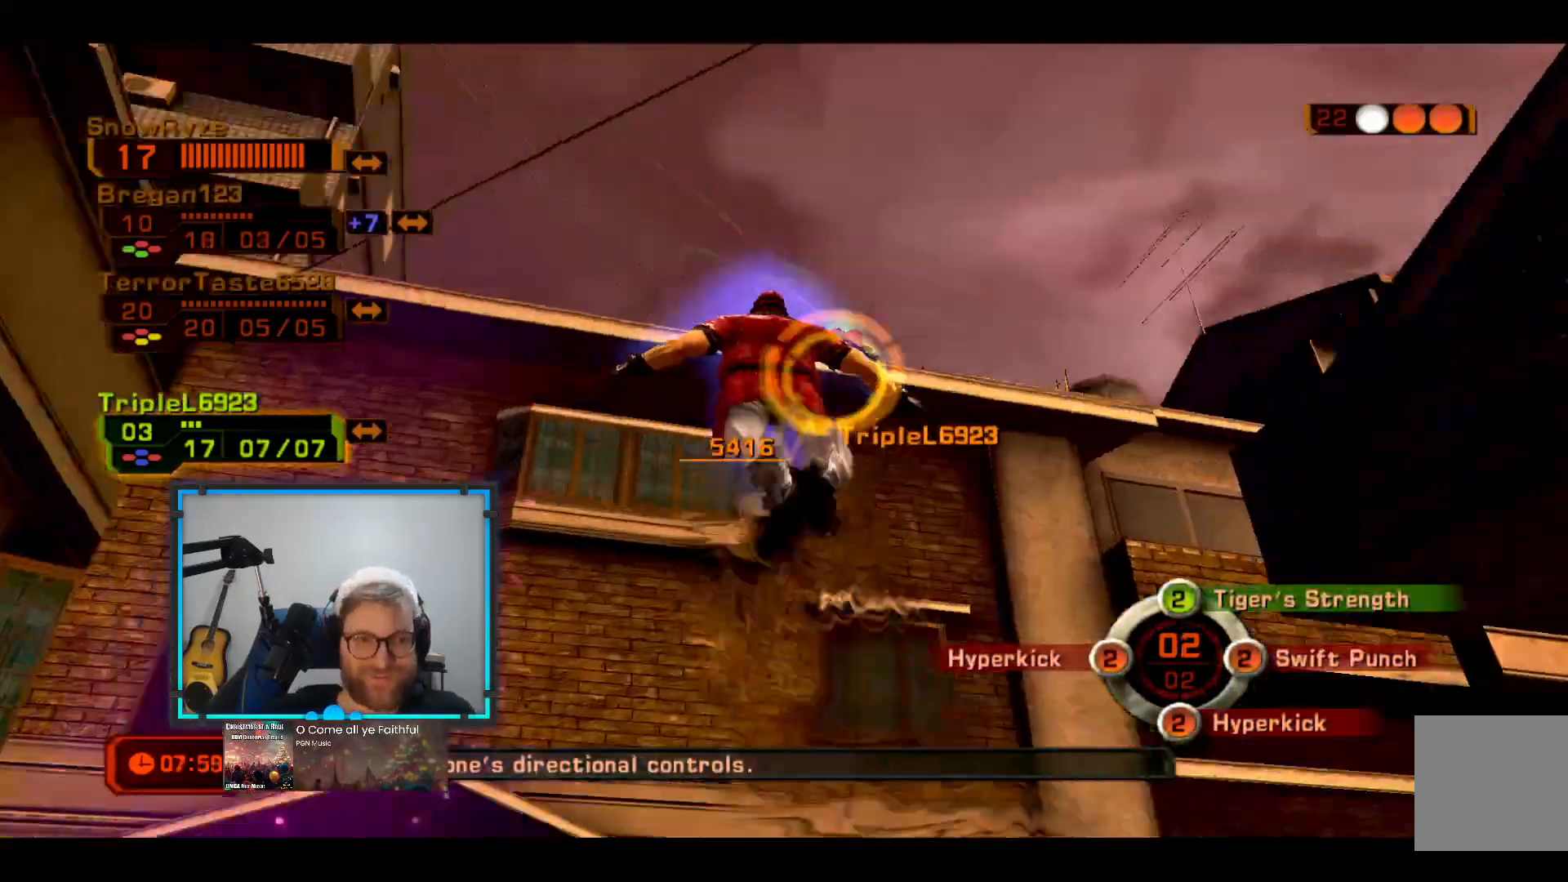
{"buttons": [], "left_stick": "down-left", "right_stick": "center", "events": [[97, "left_stick", "down-left"]]}
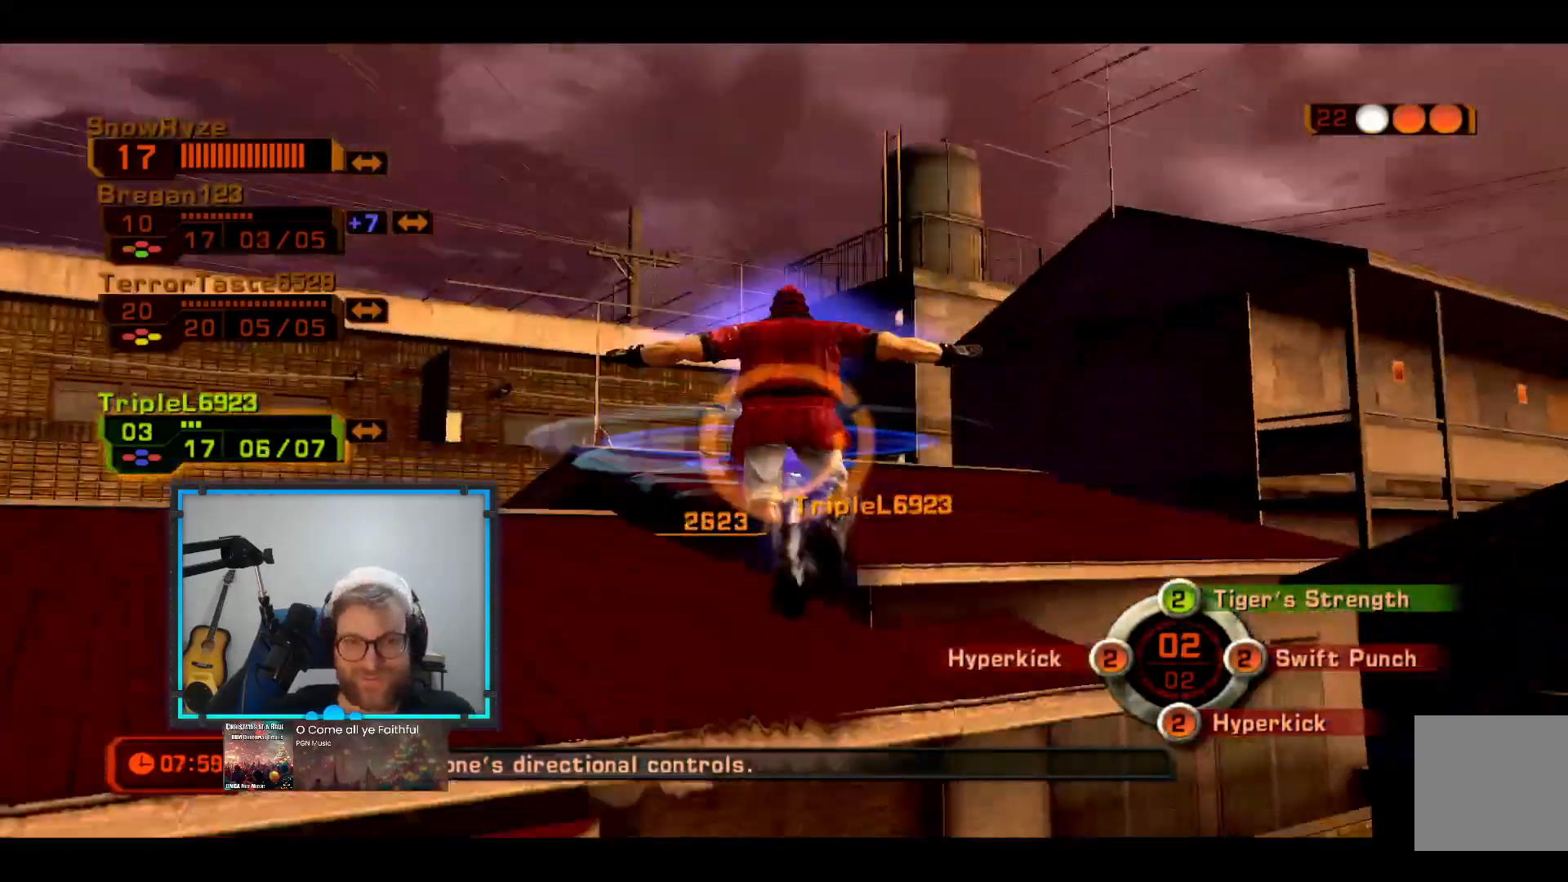
{"buttons": [], "left_stick": "down-left", "right_stick": "center", "events": []}
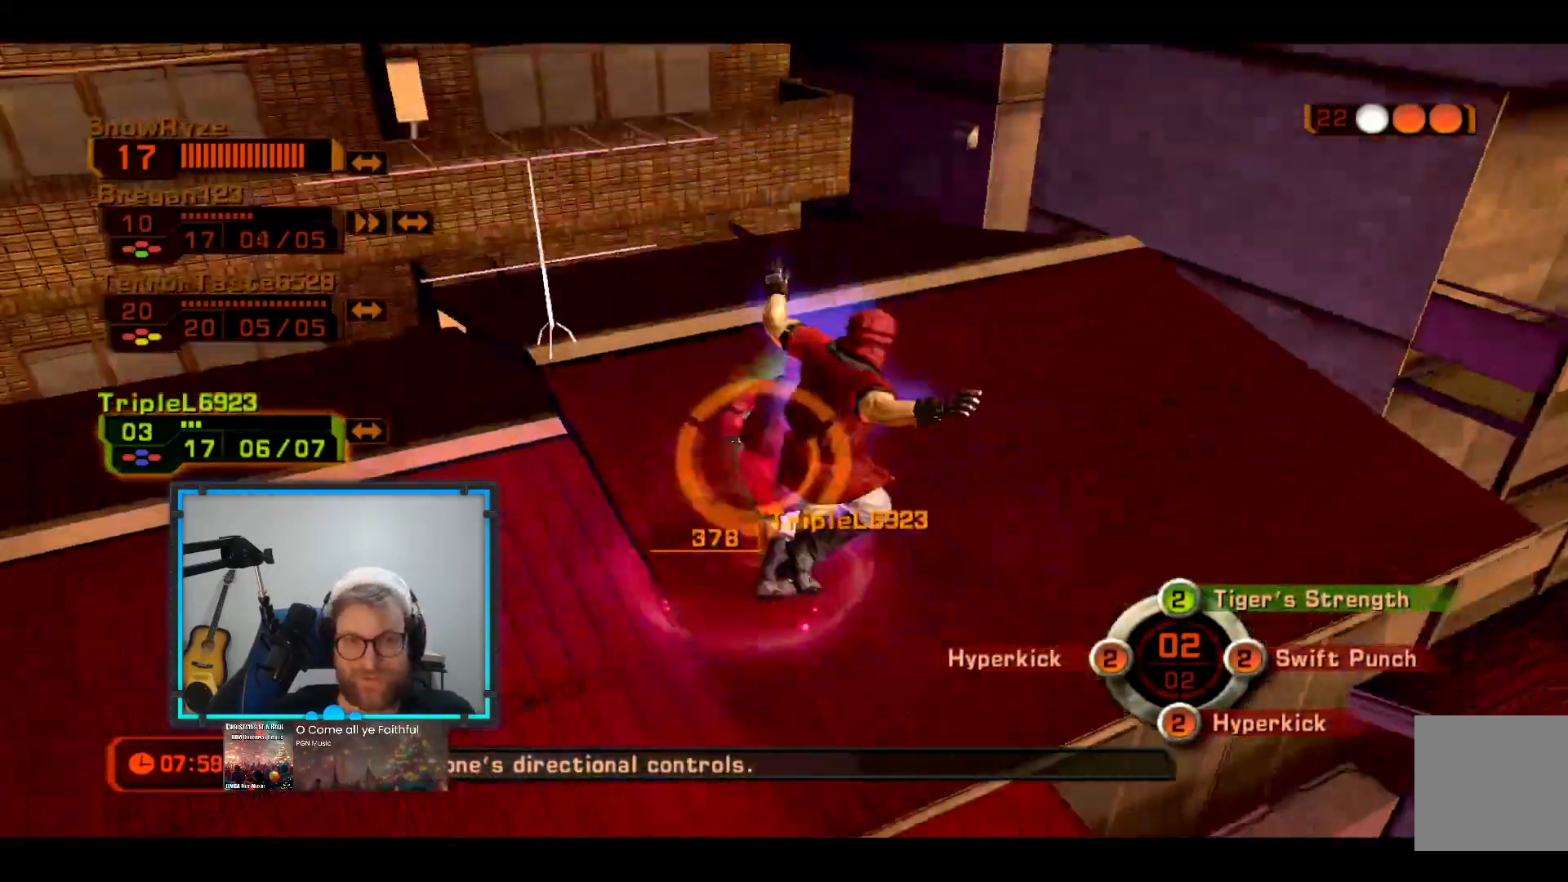
{"buttons": [], "left_stick": "up-left", "right_stick": "center", "events": [[436, "left_stick", "up-left"]]}
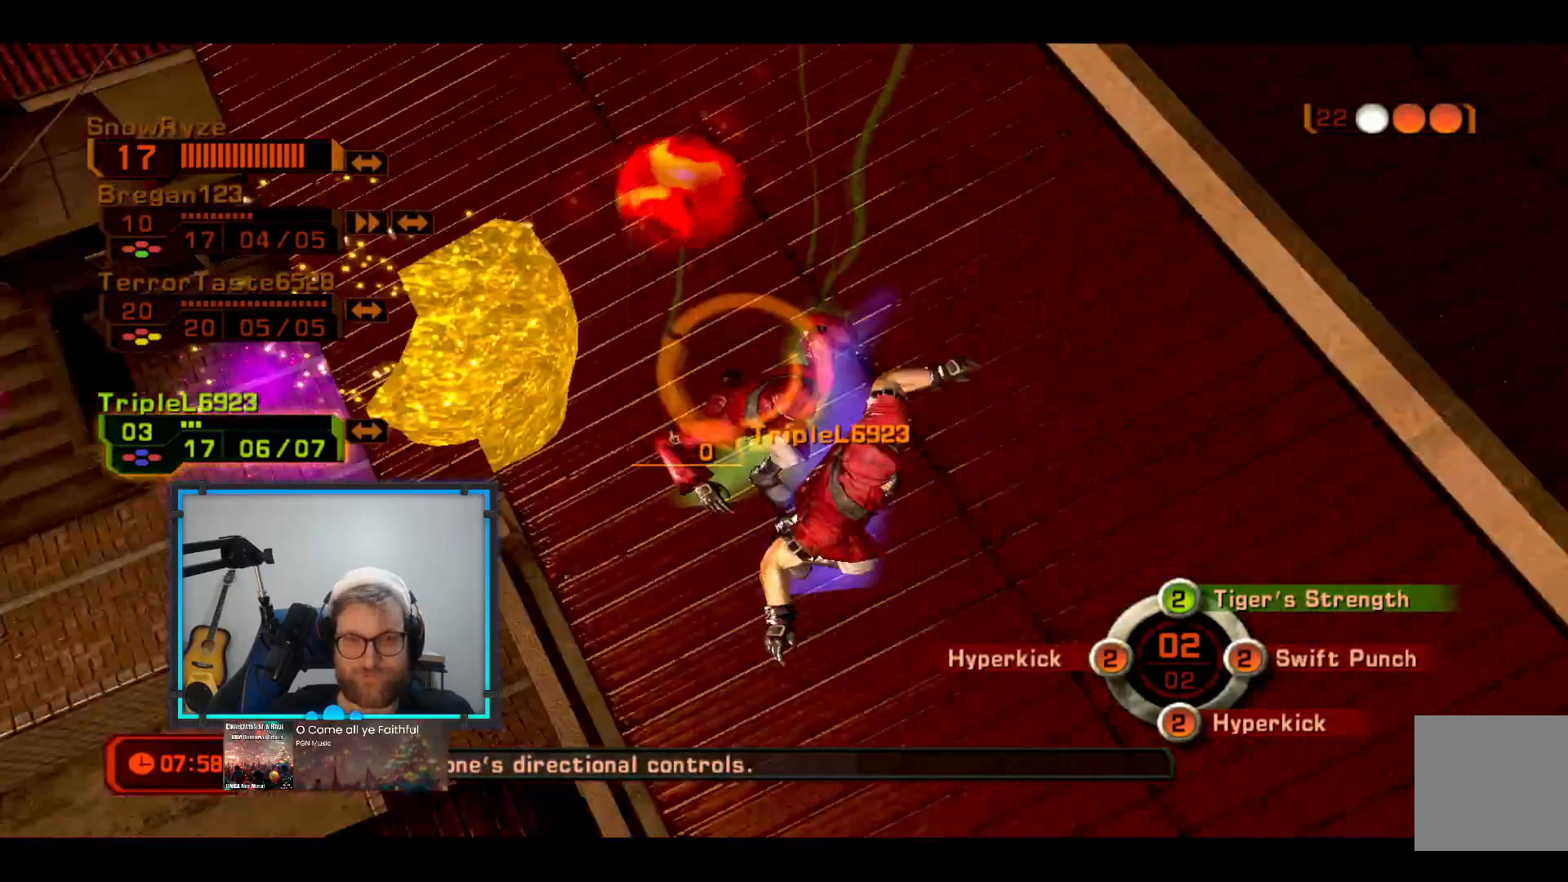
{"buttons": [], "left_stick": "up-left", "right_stick": "center"}
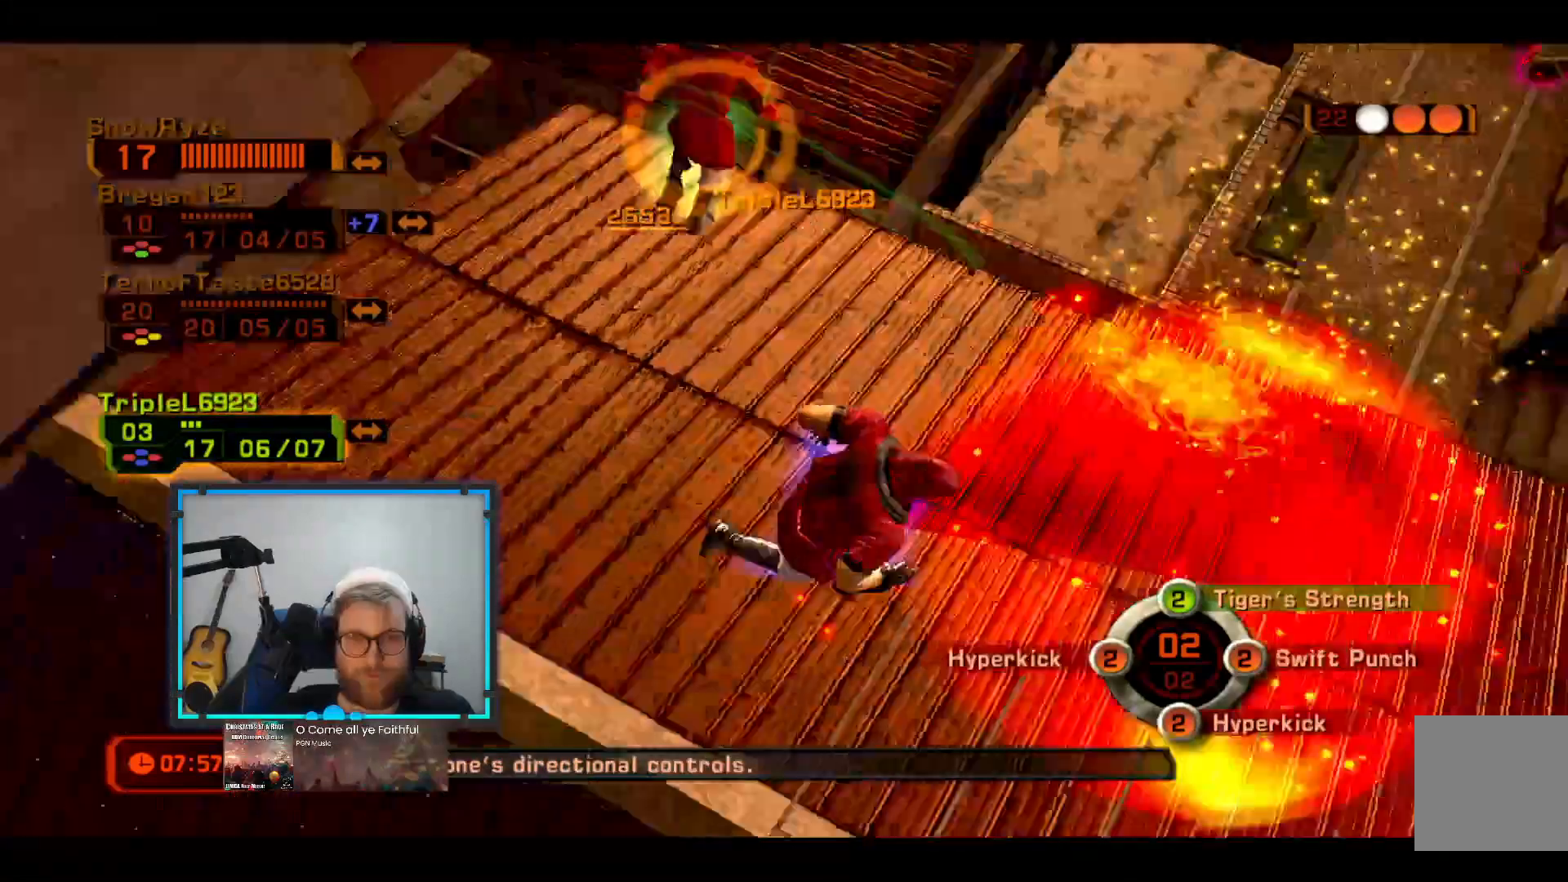
{"buttons": [], "left_stick": "center", "right_stick": "center", "events": [[48, "B", "down"], [194, "B", "up"], [436, "left_stick", "center"]]}
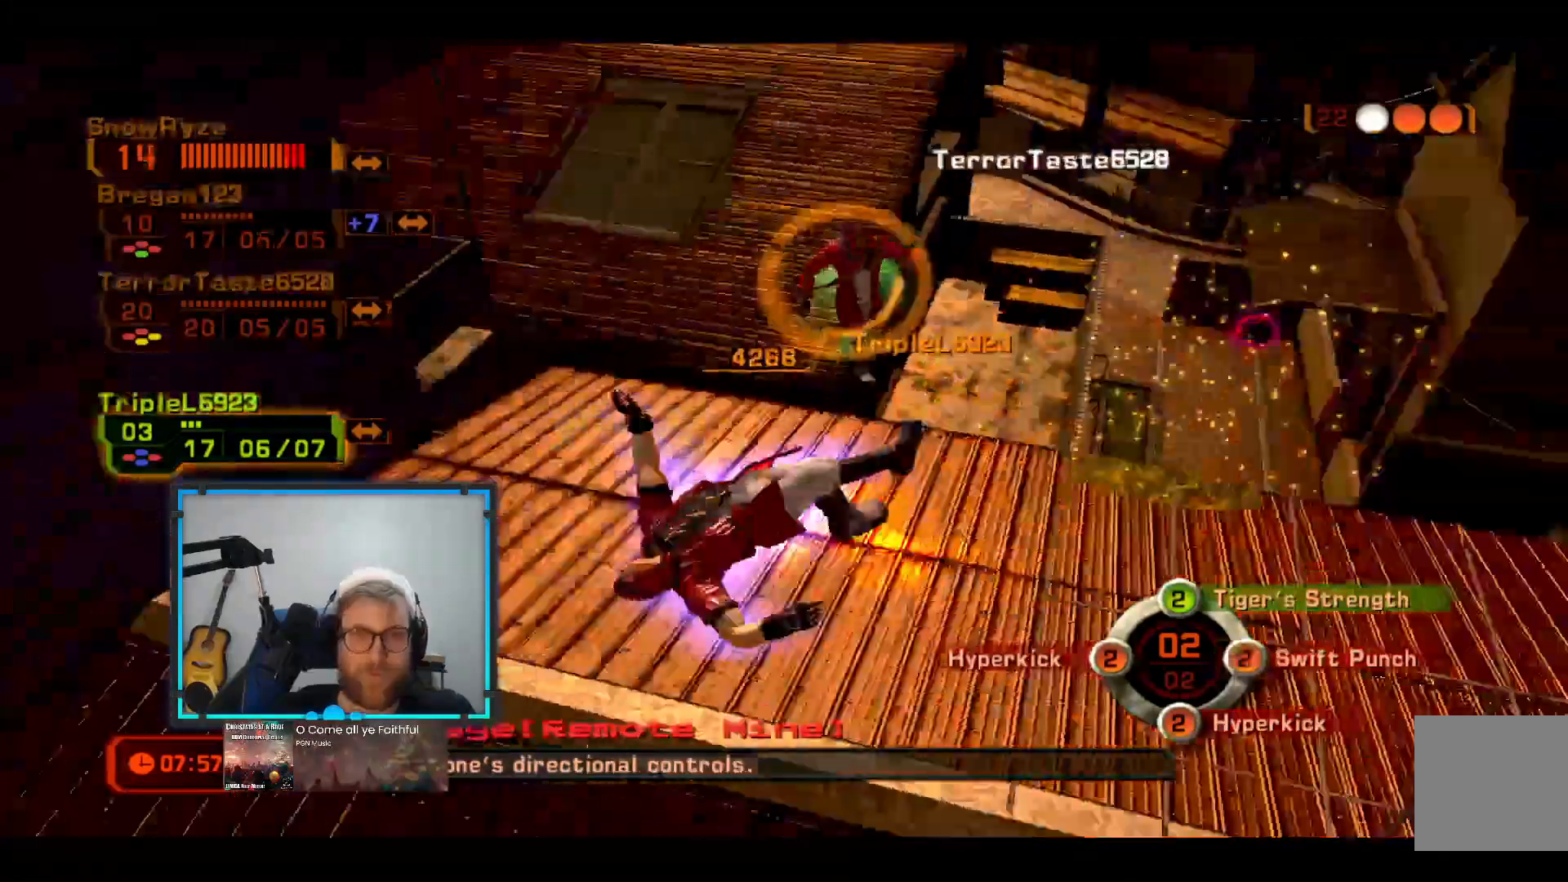
{"buttons": [], "left_stick": "center", "right_stick": "center", "events": []}
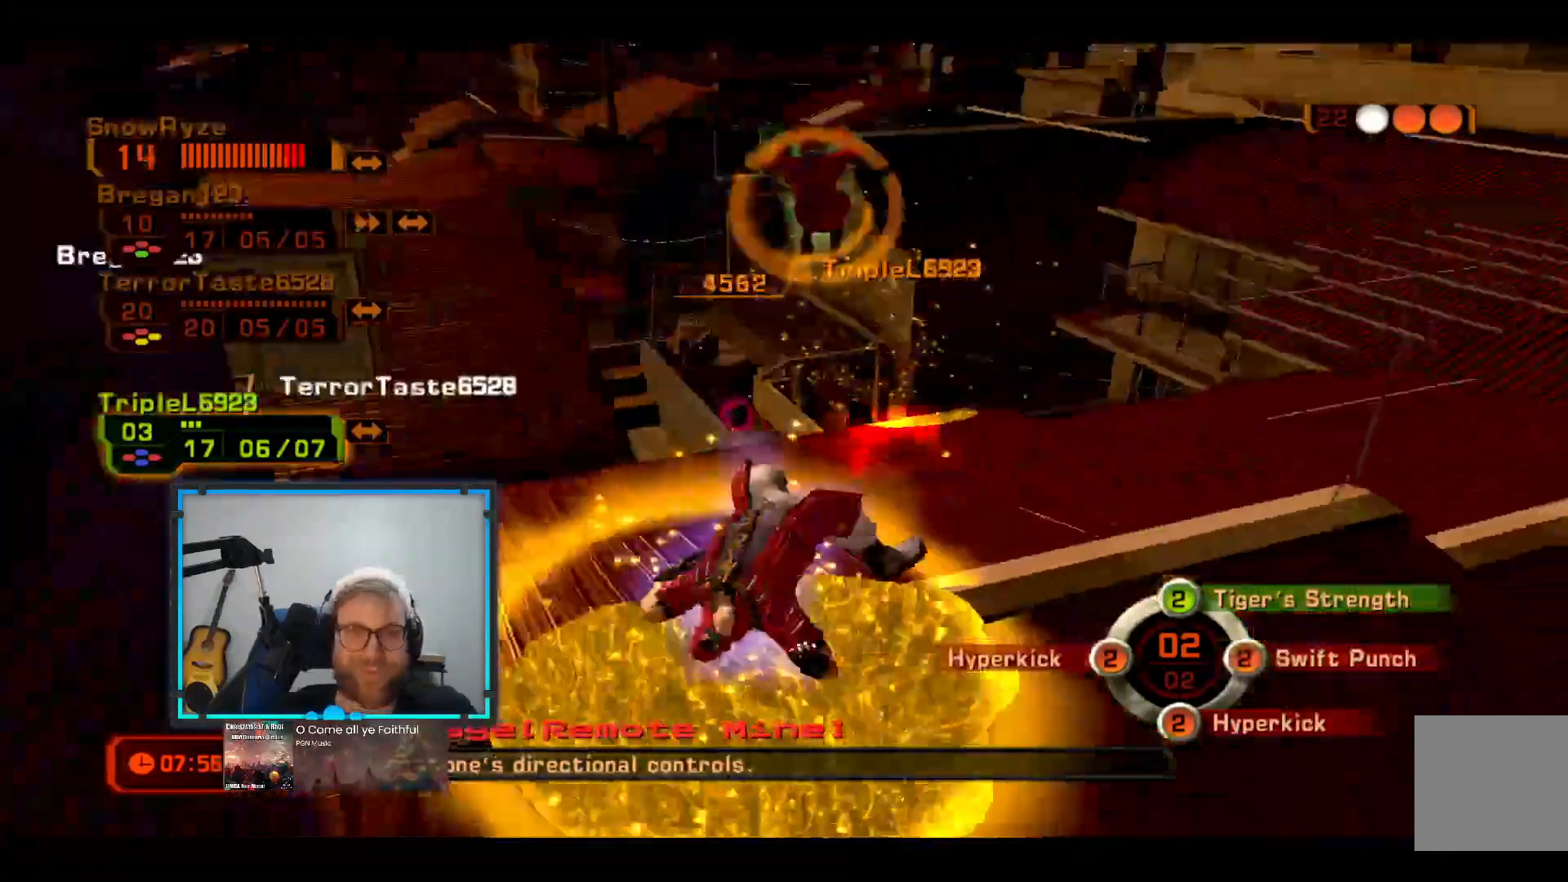
{"buttons": ["L2"], "left_stick": "center", "right_stick": "center", "events": [[484, "L2", "down"]]}
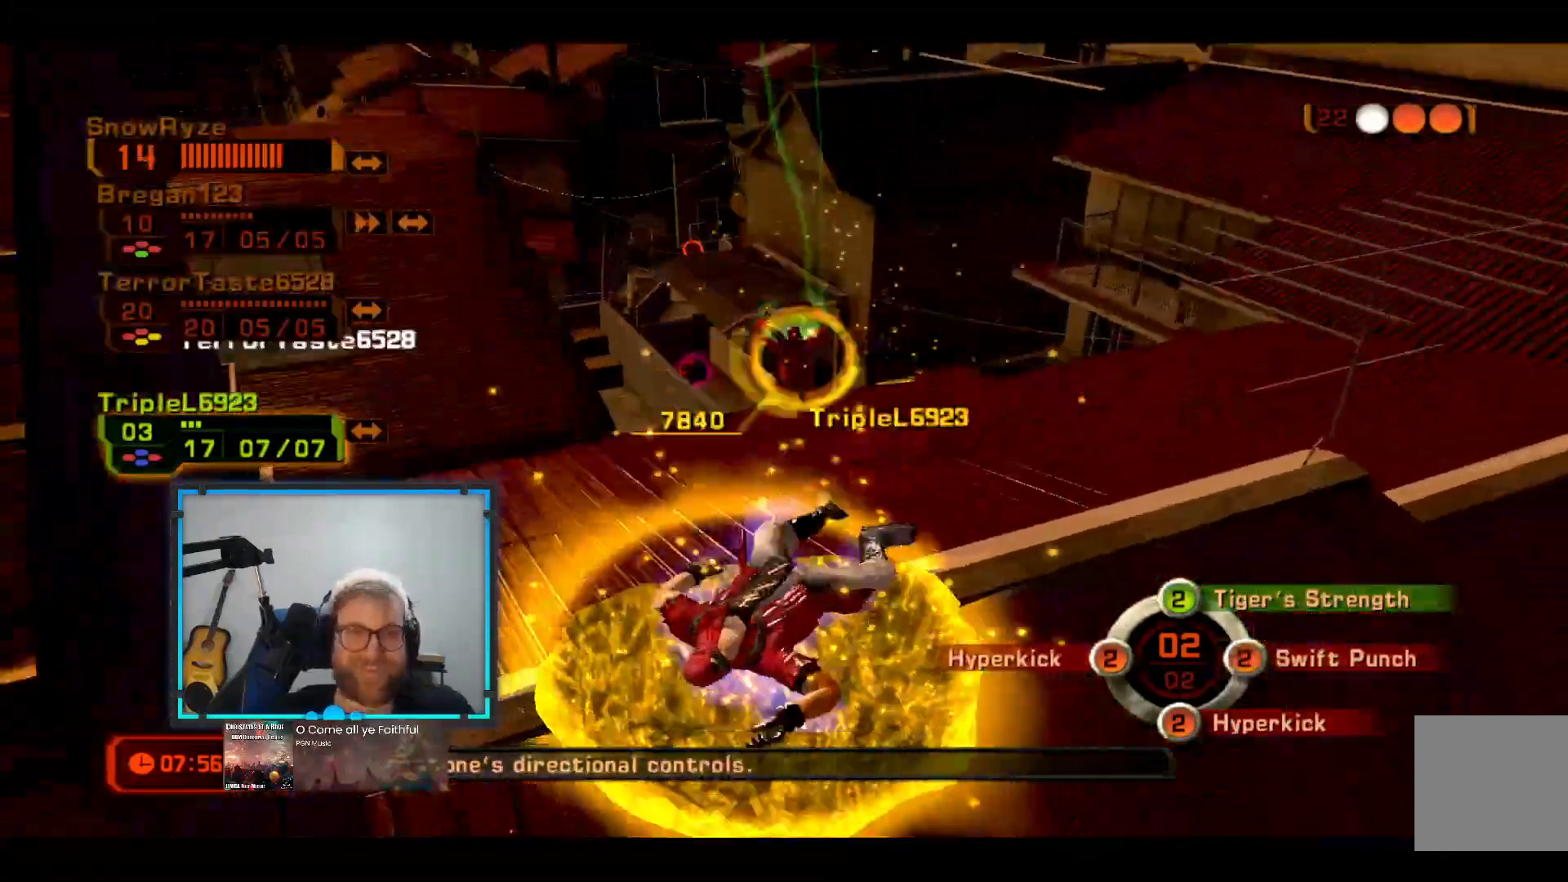
{"buttons": [], "left_stick": "center", "right_stick": "center", "events": [[243, "L2", "up"], [340, "L2", "down"], [485, "L2", "up"]]}
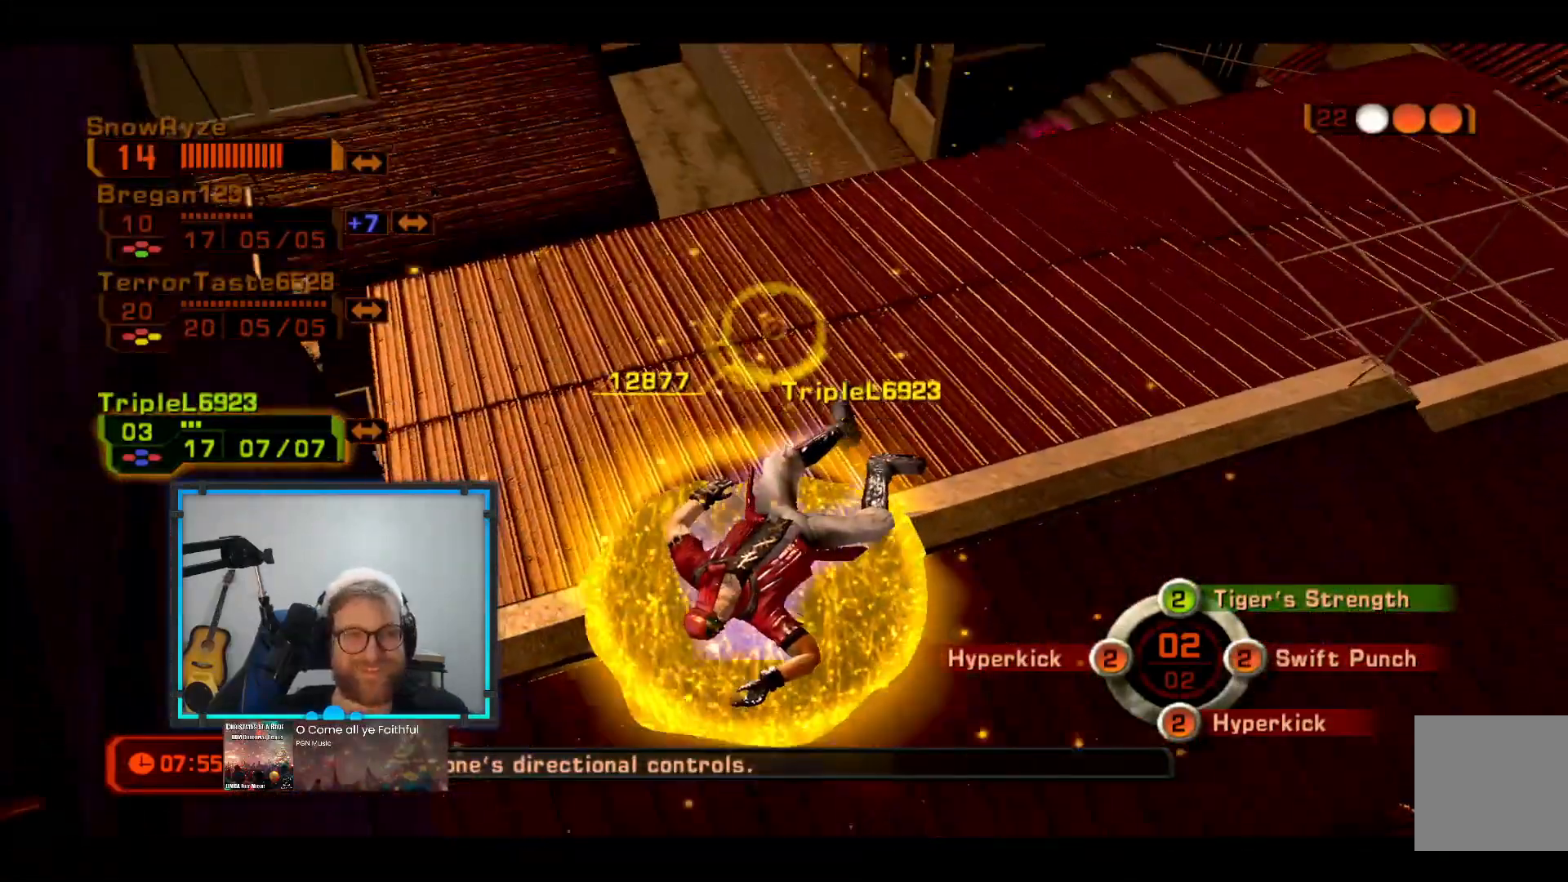
{"buttons": [], "left_stick": "center", "right_stick": "center", "events": []}
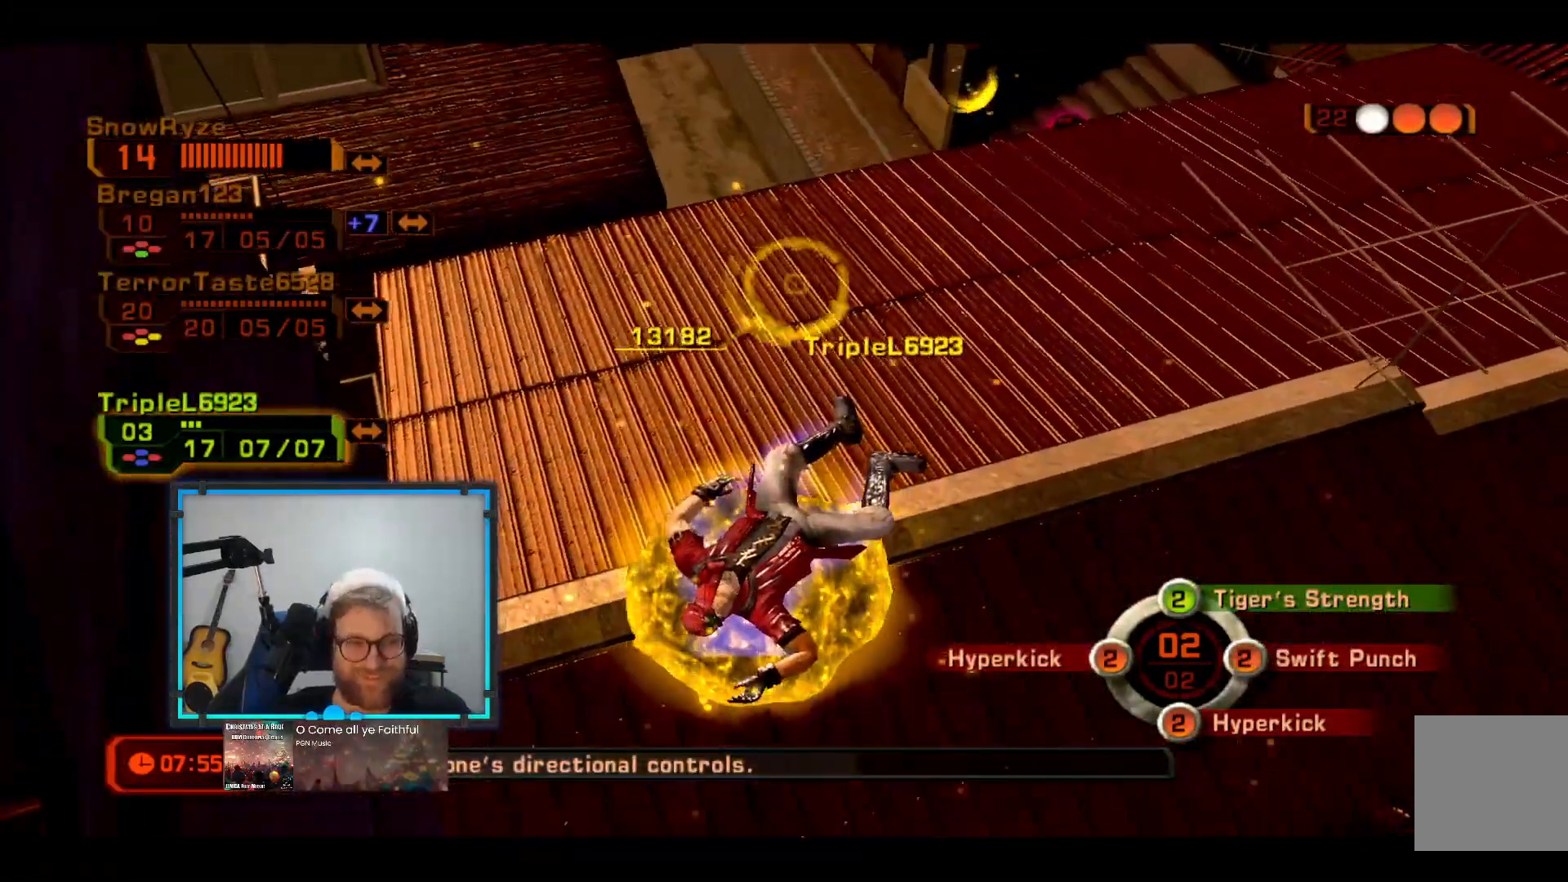
{"buttons": [], "left_stick": "down", "right_stick": "center", "events": [[242, "left_stick", "down"]]}
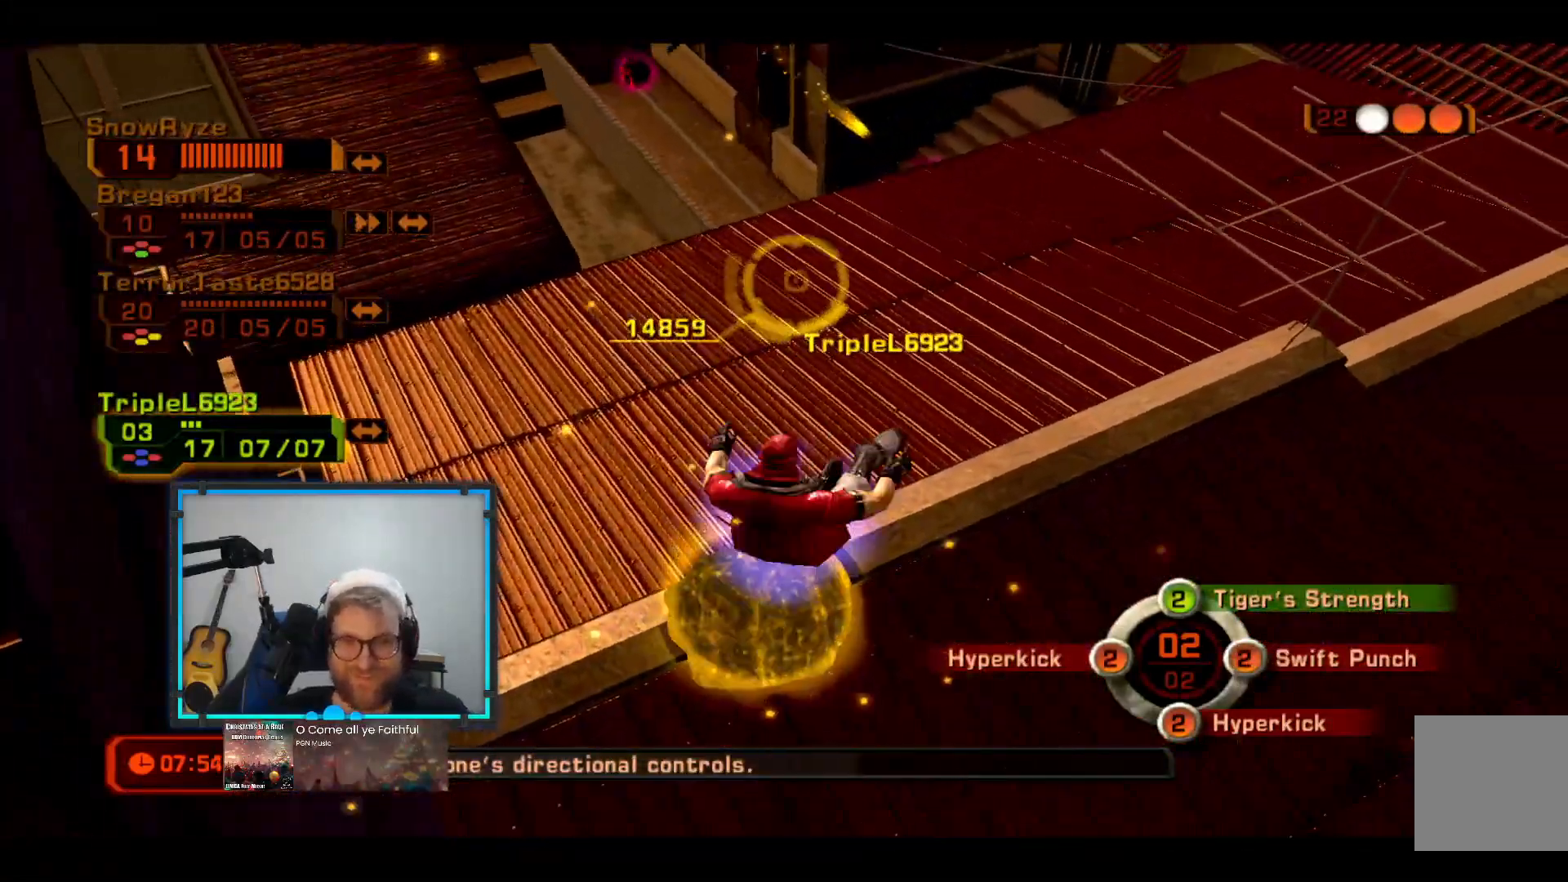
{"buttons": [], "left_stick": "down", "right_stick": "center", "events": [[49, "left_stick", "center"], [437, "left_stick", "down"]]}
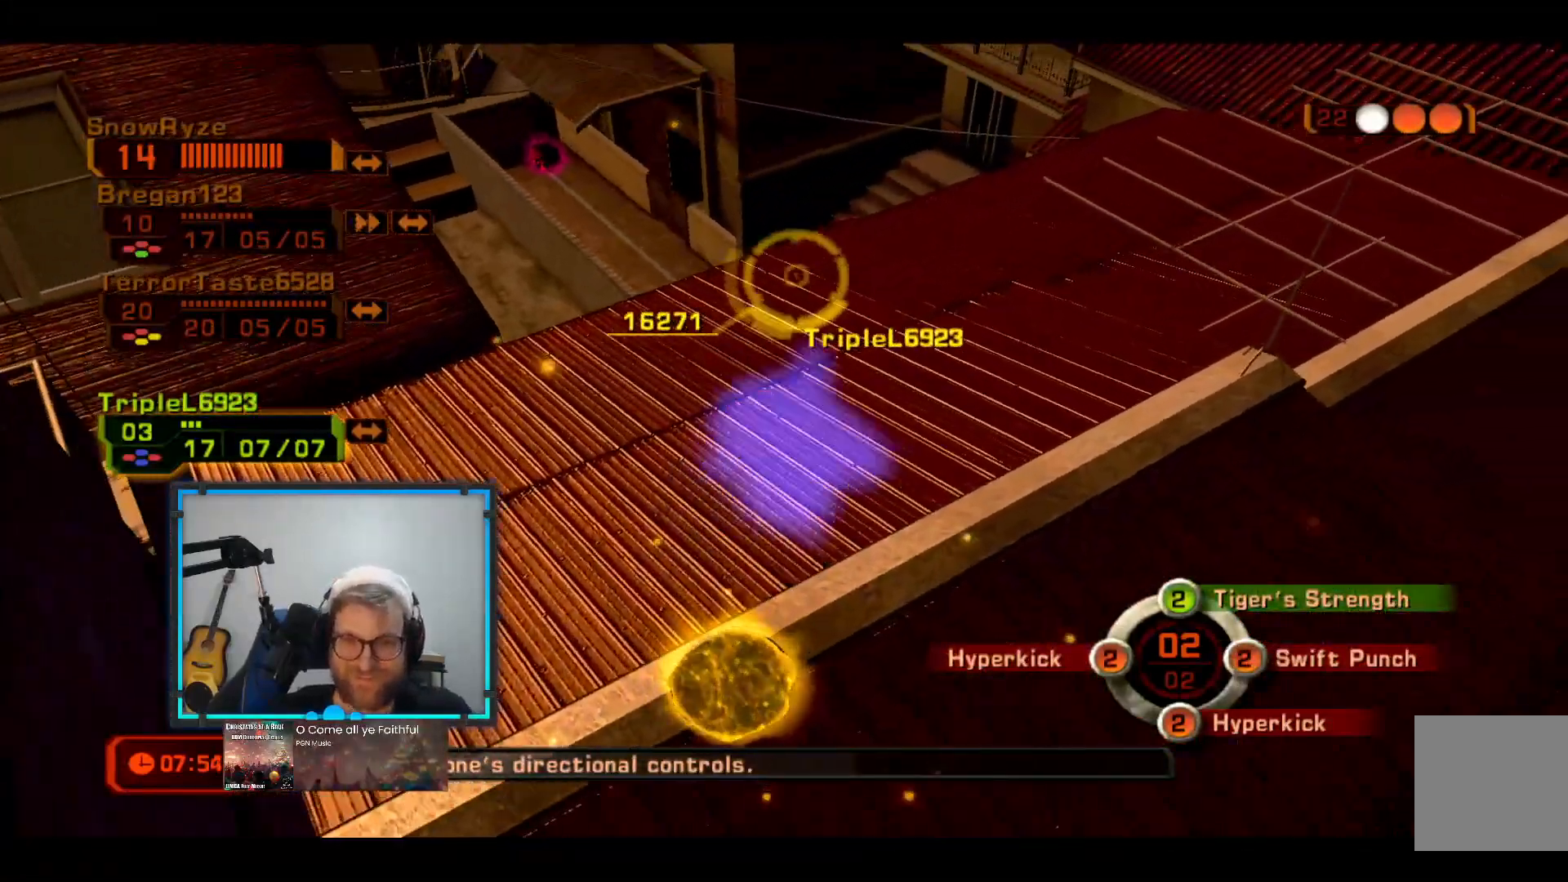
{"buttons": [], "left_stick": "down", "right_stick": "center", "events": []}
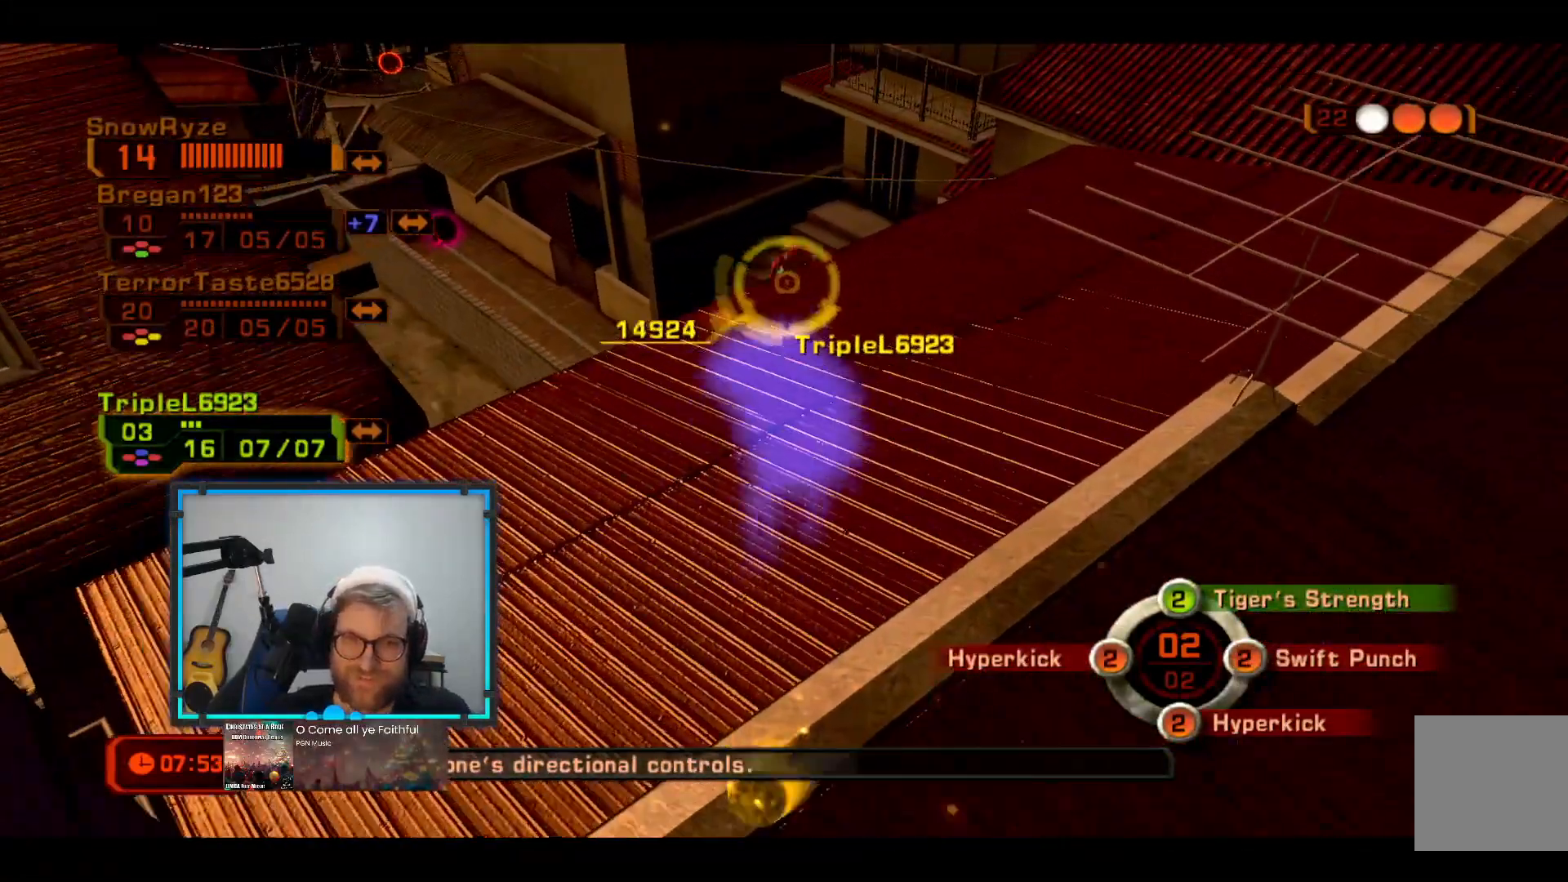
{"buttons": [], "left_stick": "down", "right_stick": "center", "events": []}